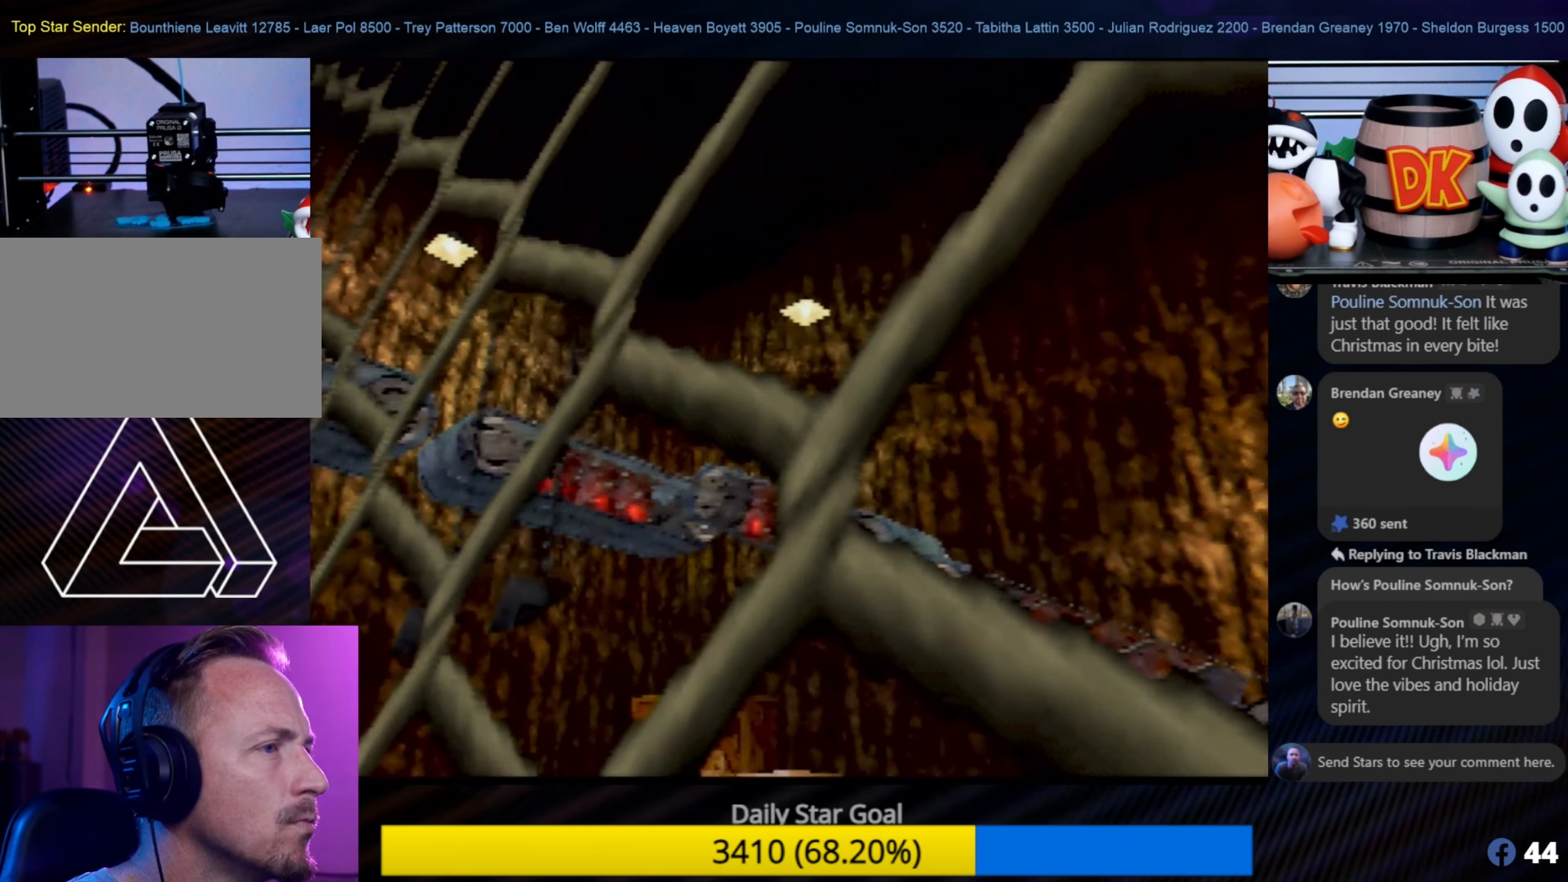
Gameplay with a controller (Nintendo layout); each line is a JSON object with the inputs held at the frame after it. "events" lists button and stick changes between this image and that frame as [ms after this image, input, new state], when the widget could be followed in between. Not read: L1 L3 R3.
{"buttons": [], "left_stick": "up", "events": [[483, "left_stick", "up"]]}
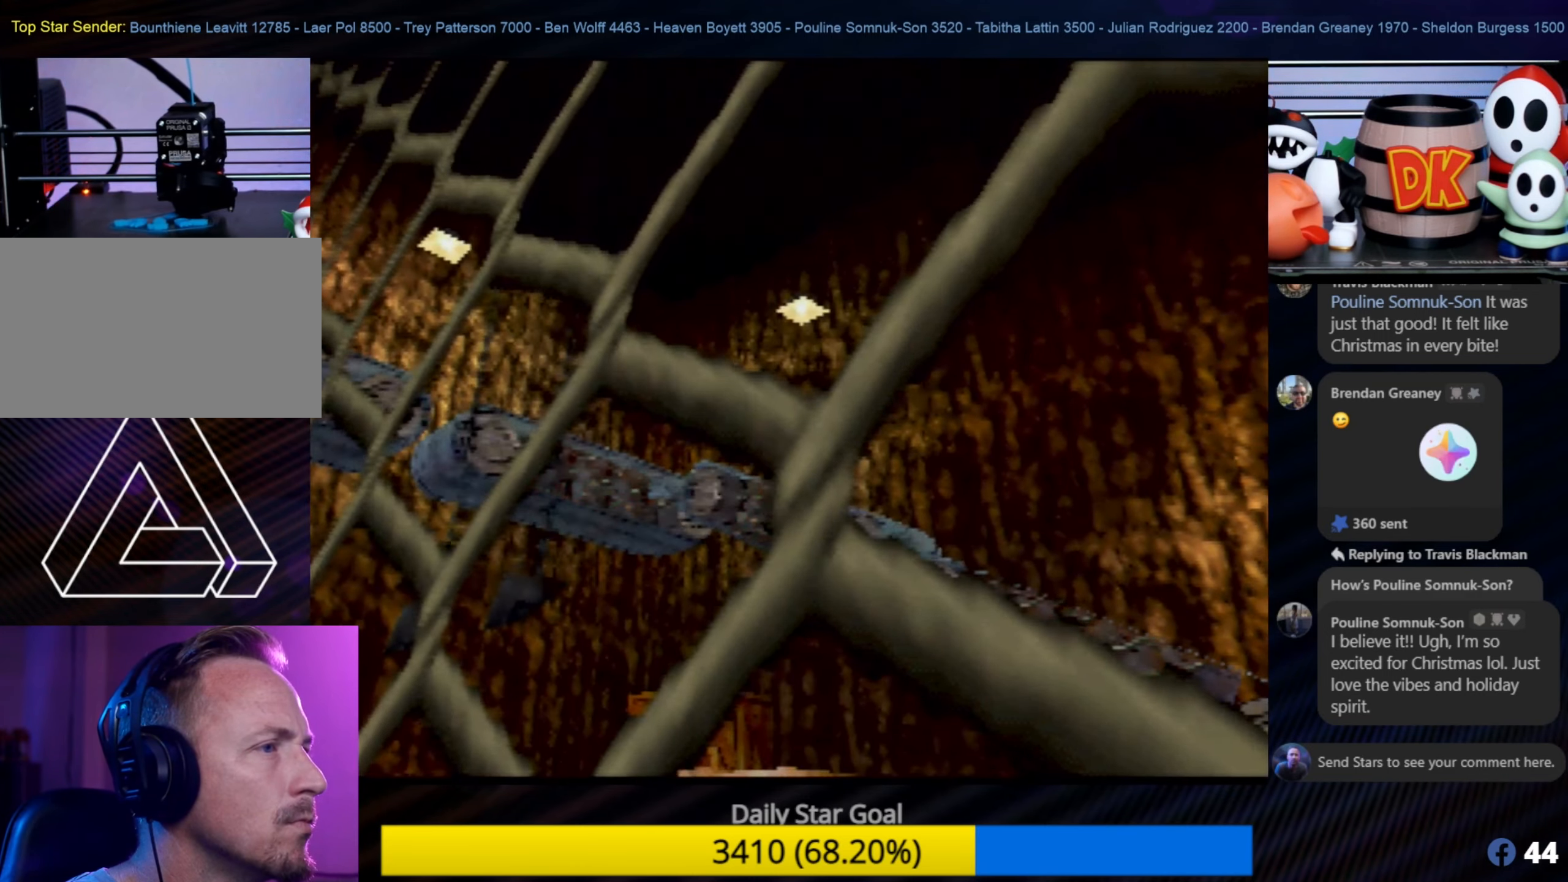
{"buttons": [], "left_stick": "center", "events": [[16, "left_stick", "up-right"], [183, "left_stick", "center"]]}
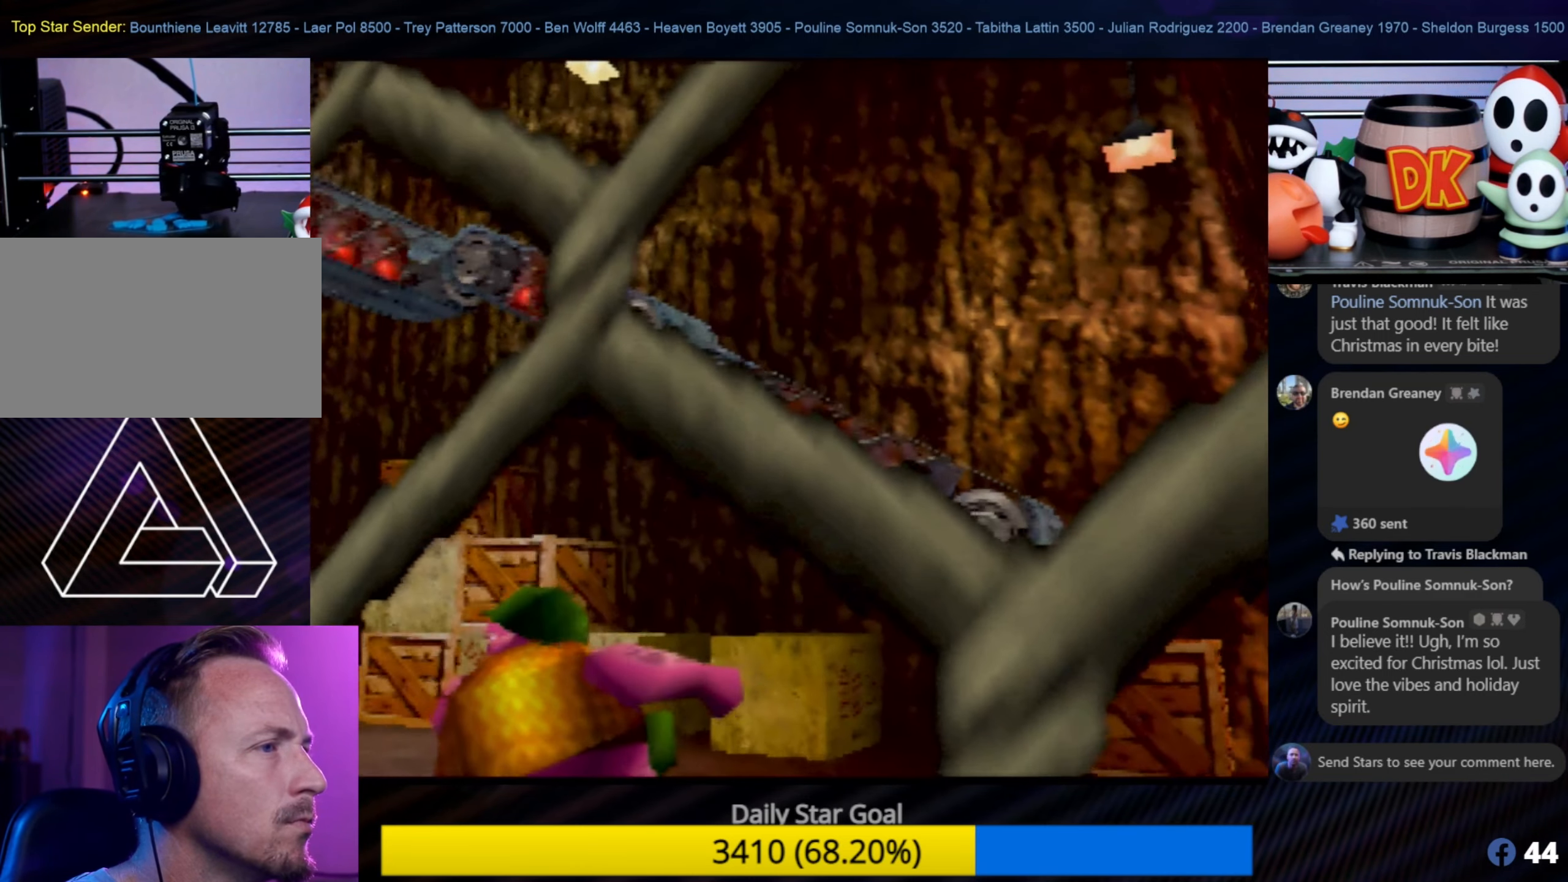
{"buttons": [], "left_stick": "center", "events": []}
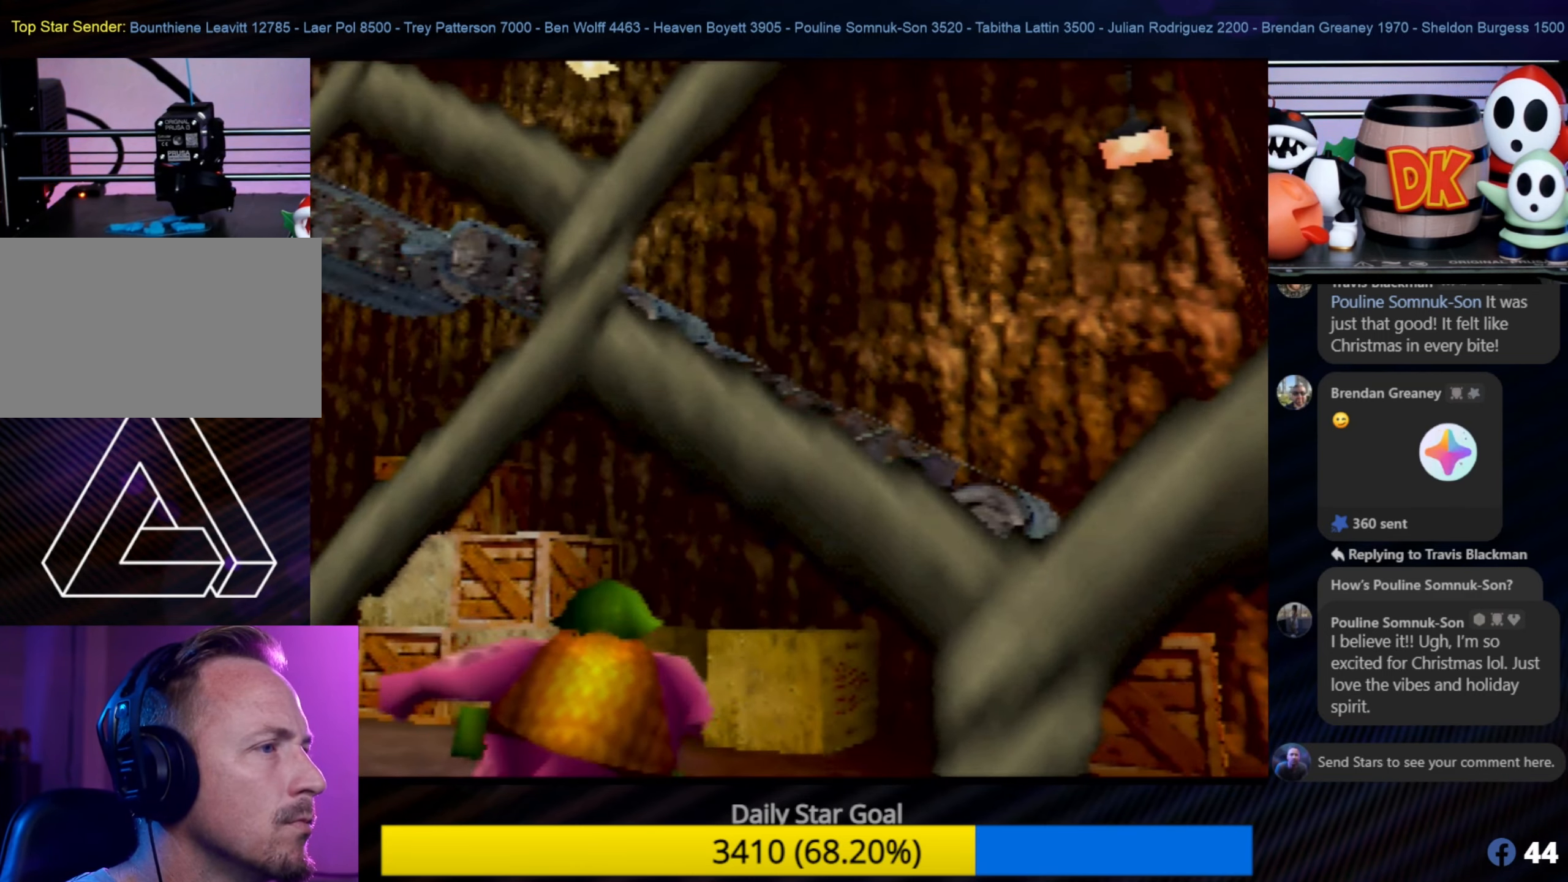
{"buttons": [], "left_stick": "center", "events": [[83, "left_stick", "up"], [166, "left_stick", "center"], [383, "C_LEFT", "down"], [417, "C_LEFT", "up"]]}
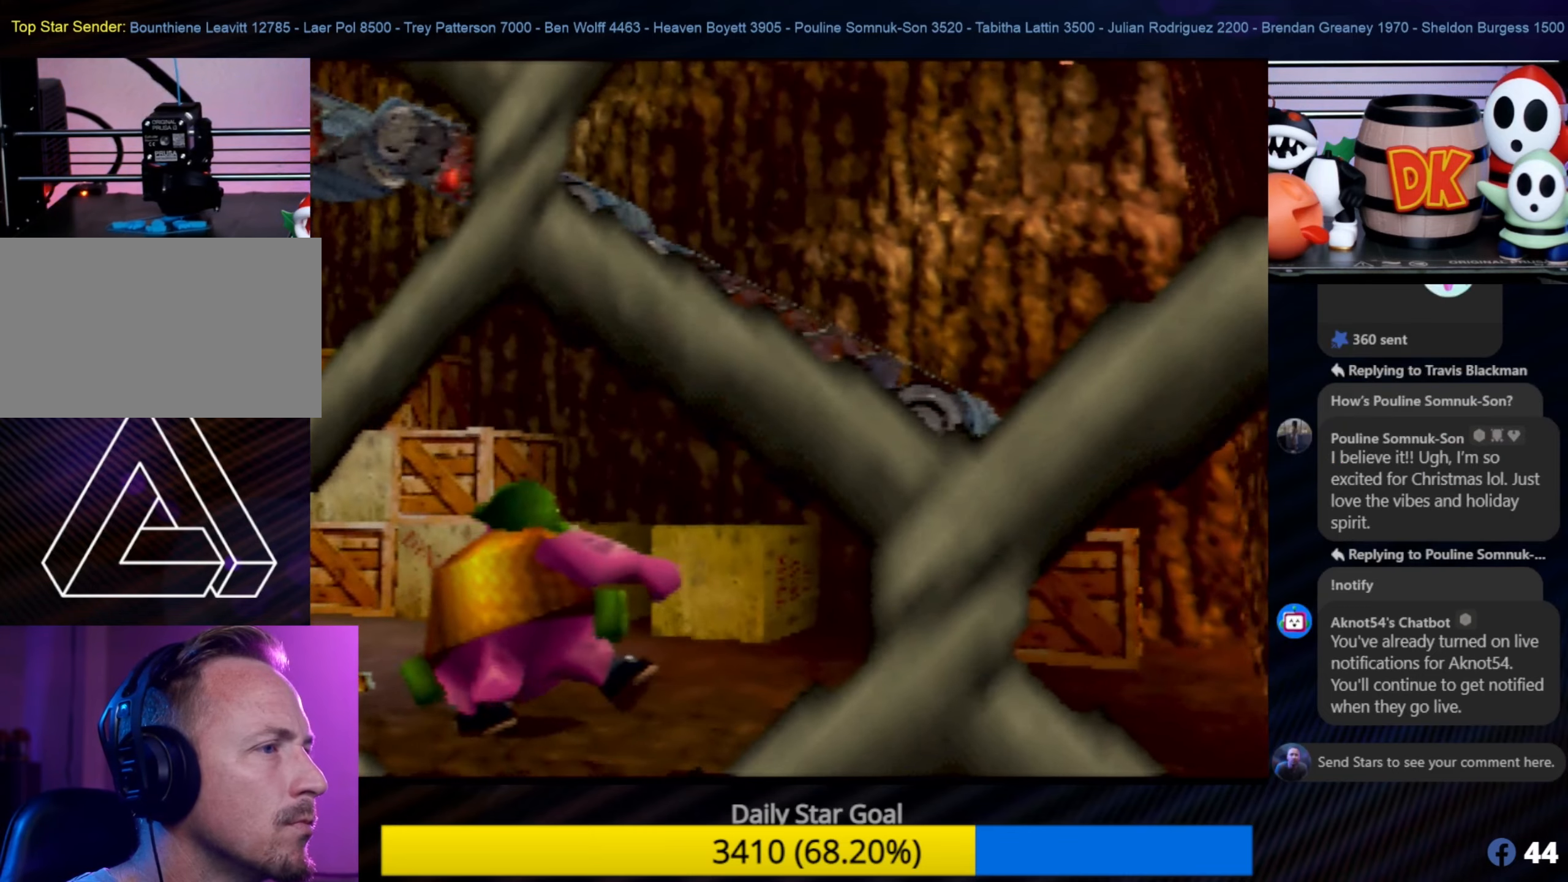
{"buttons": [], "left_stick": "center", "events": []}
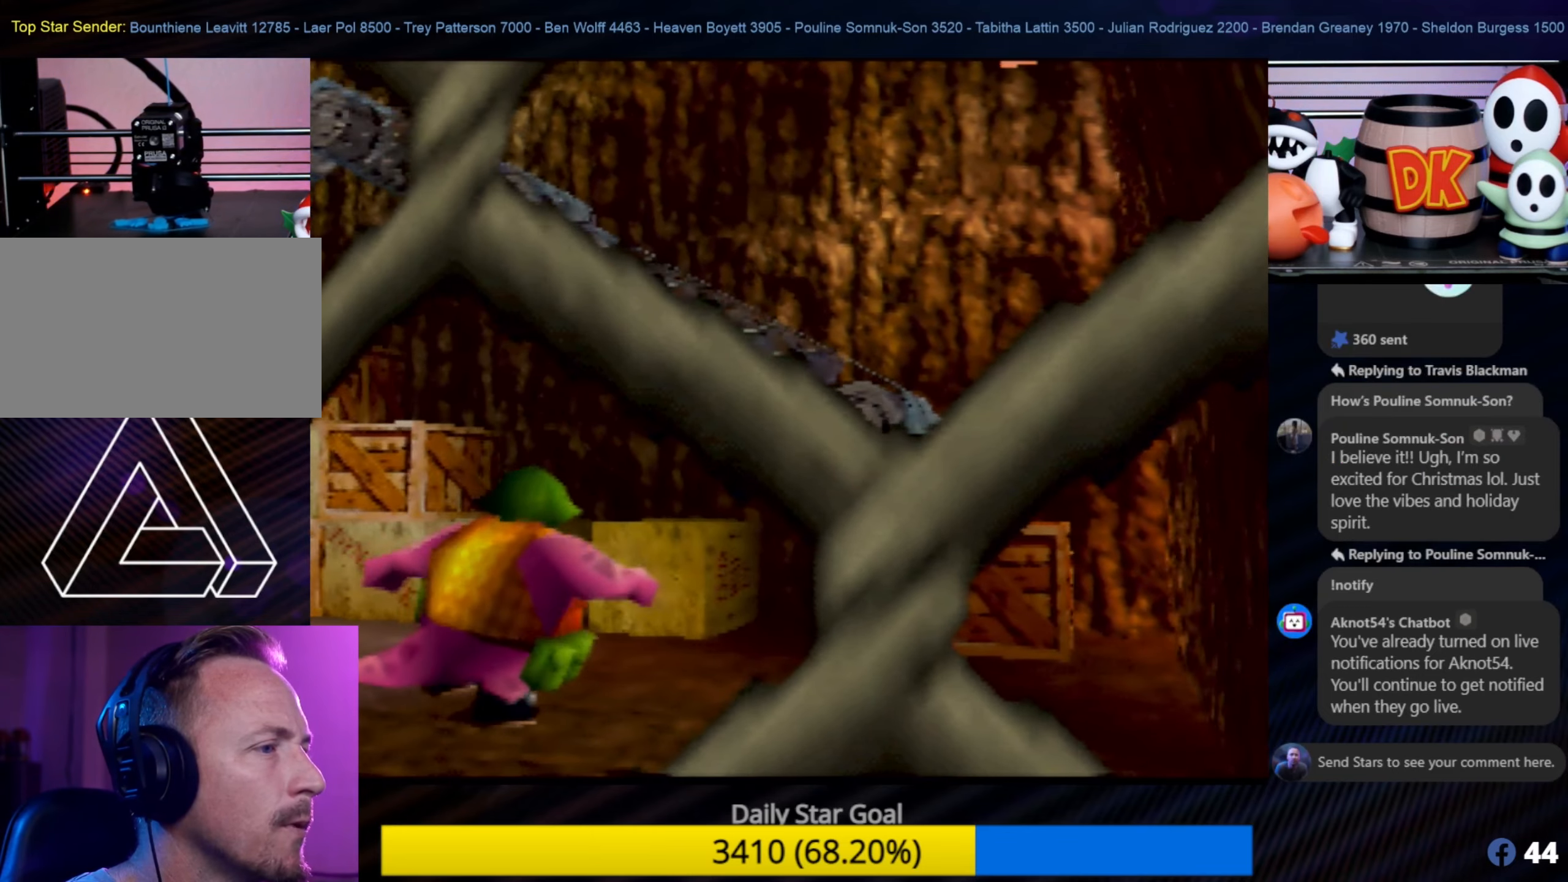
{"buttons": [], "left_stick": "center", "events": []}
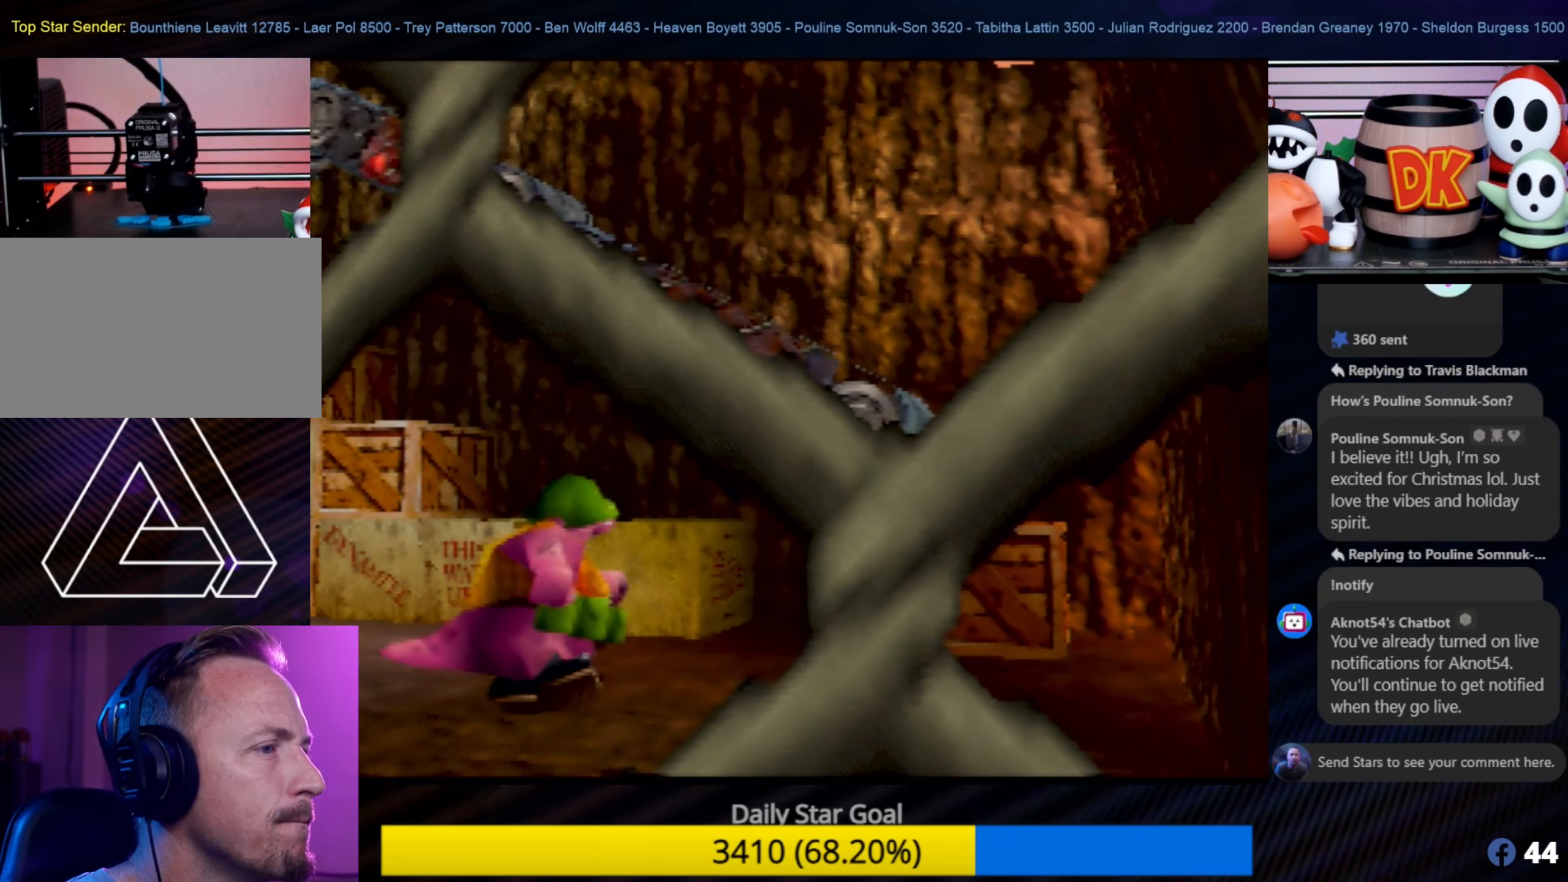
{"buttons": [], "left_stick": "center", "events": []}
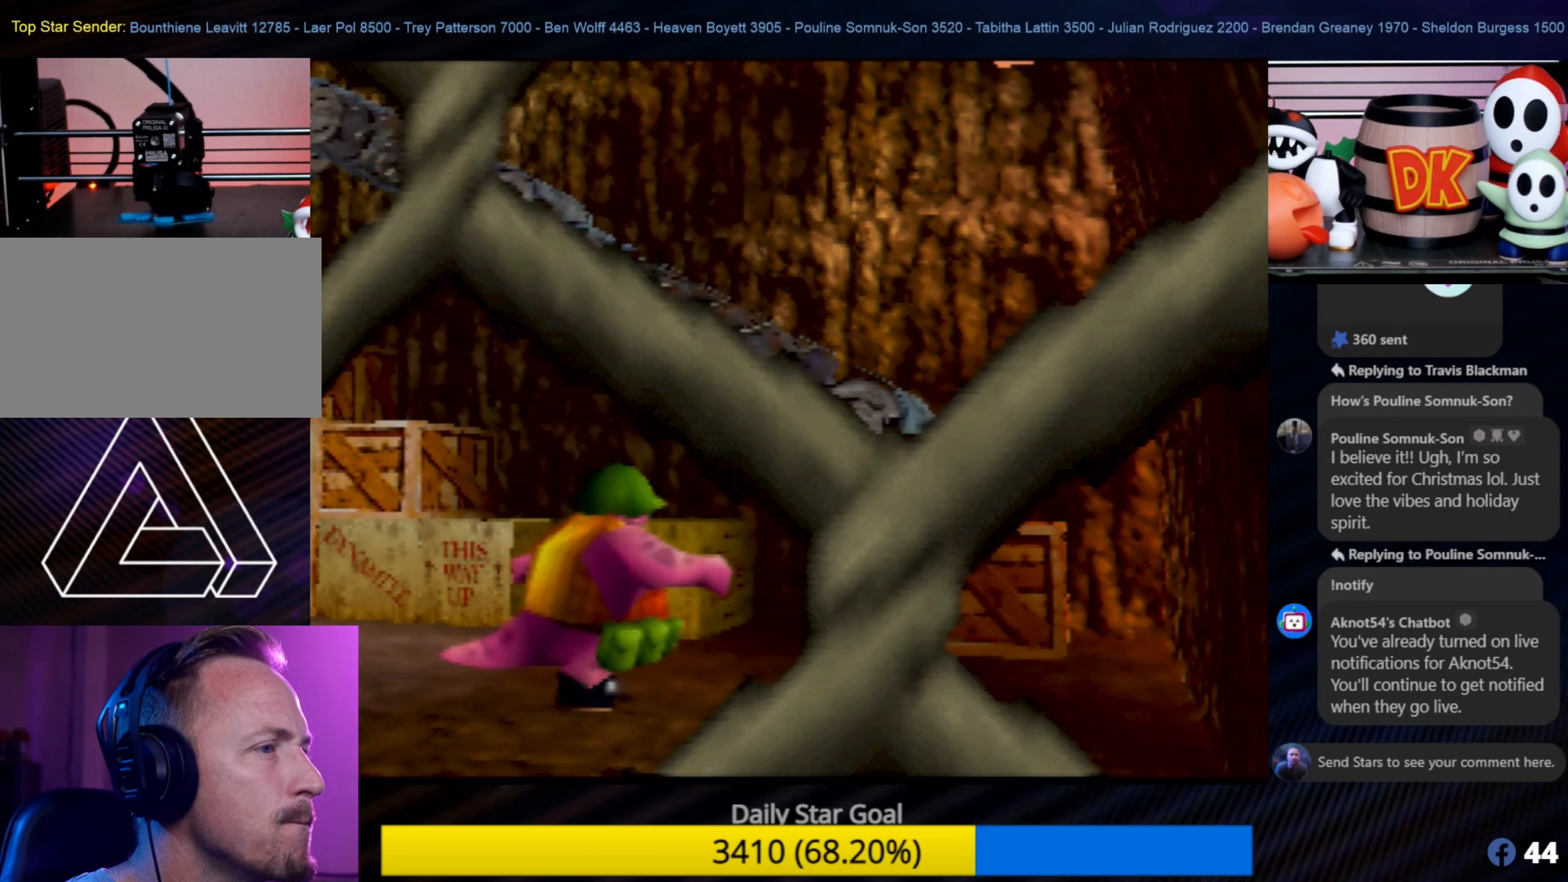
{"buttons": [], "left_stick": "center", "events": []}
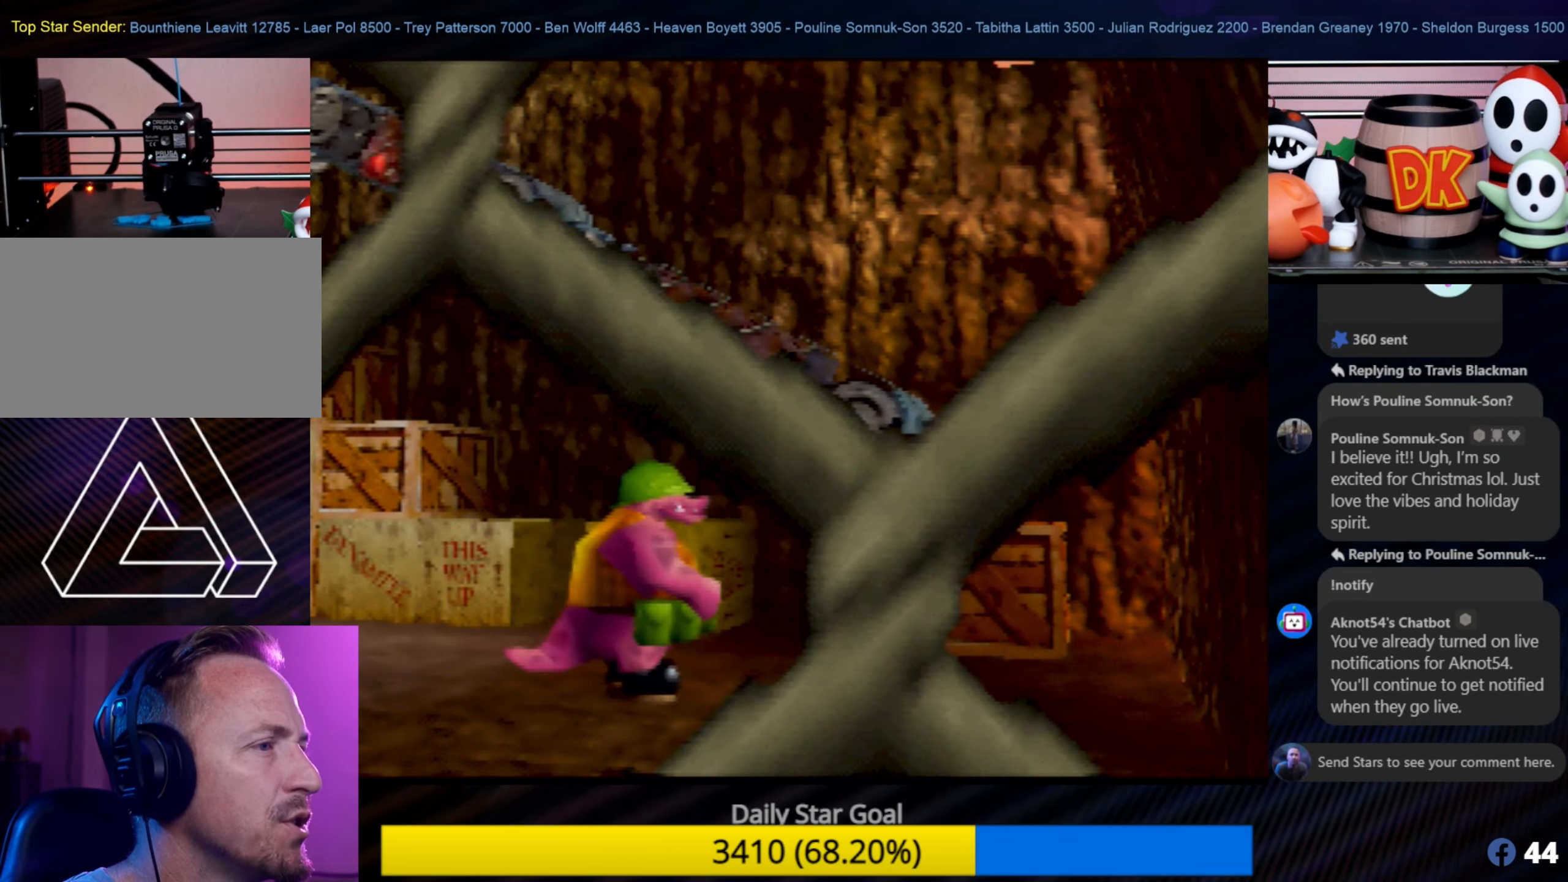
{"buttons": [], "left_stick": "center", "events": []}
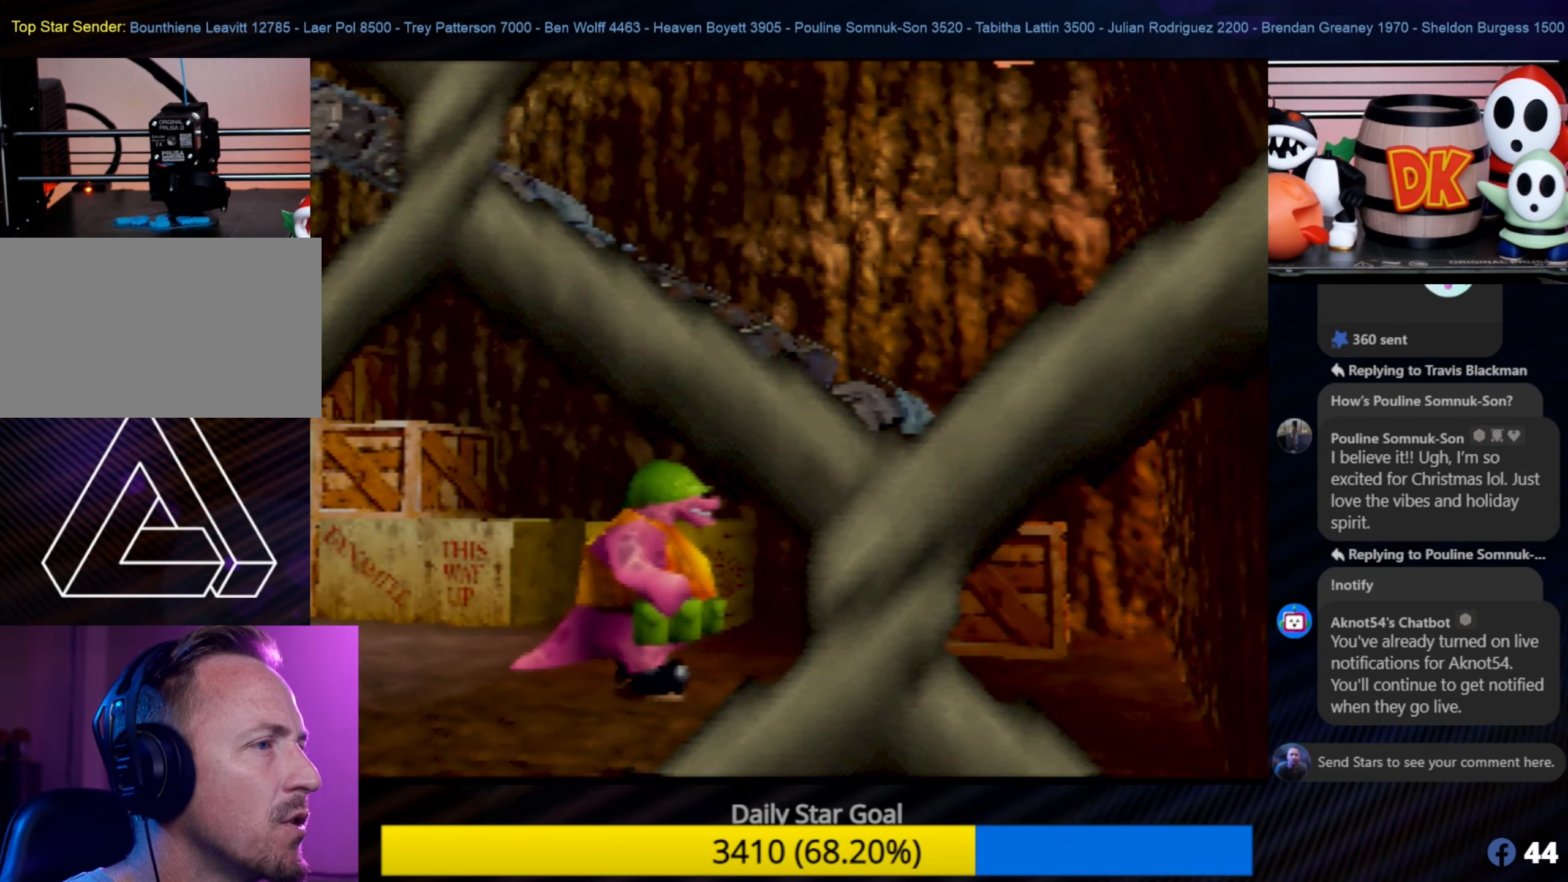
{"buttons": [], "left_stick": "center", "events": []}
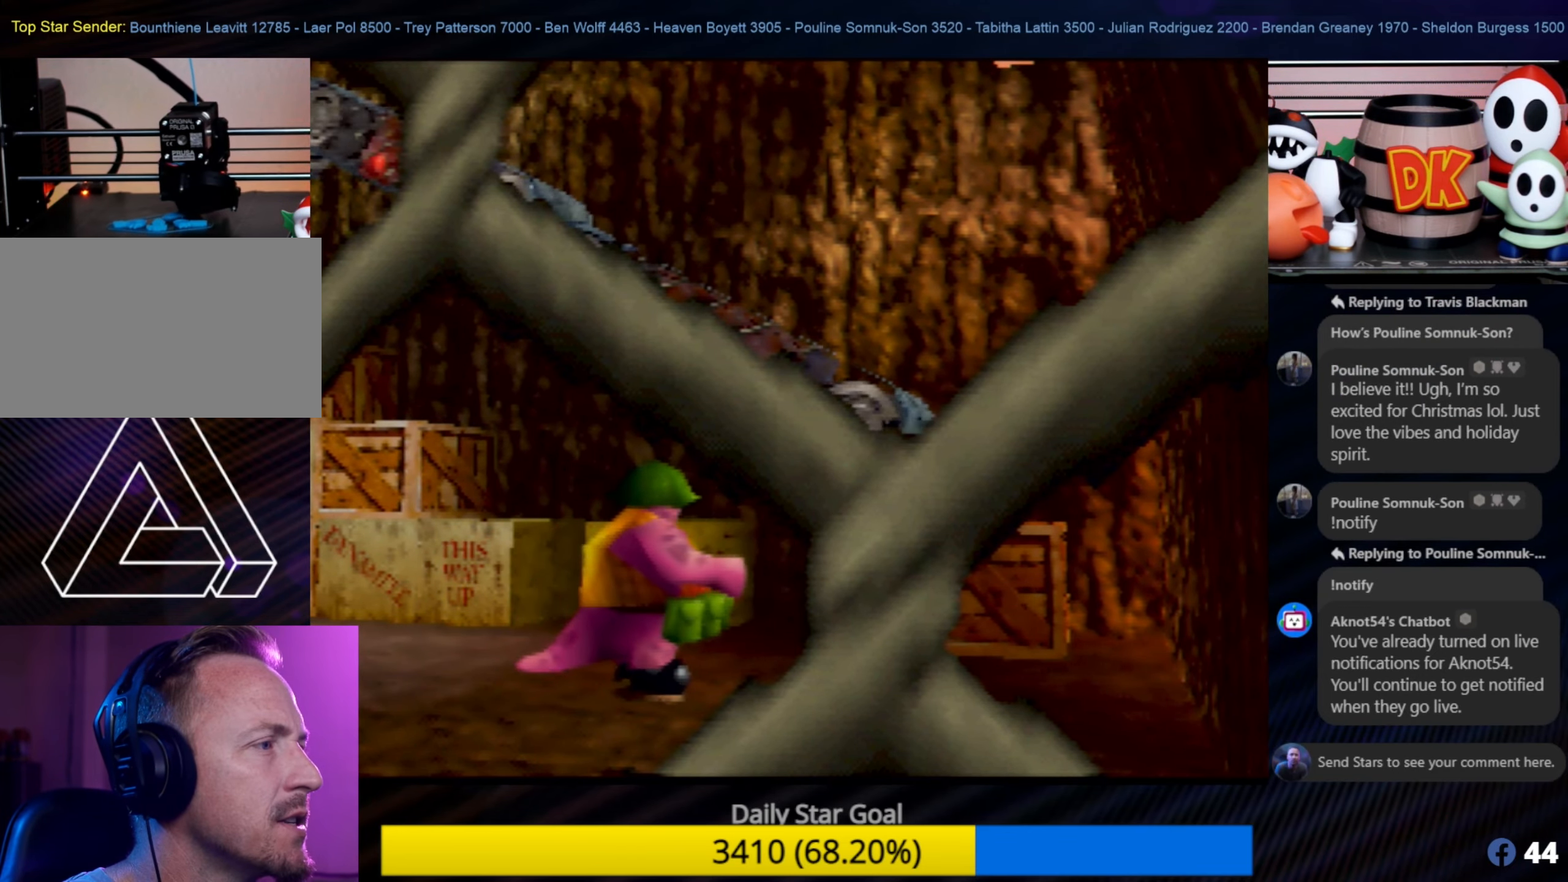
{"buttons": [], "left_stick": "down-left", "events": [[200, "left_stick", "down-left"]]}
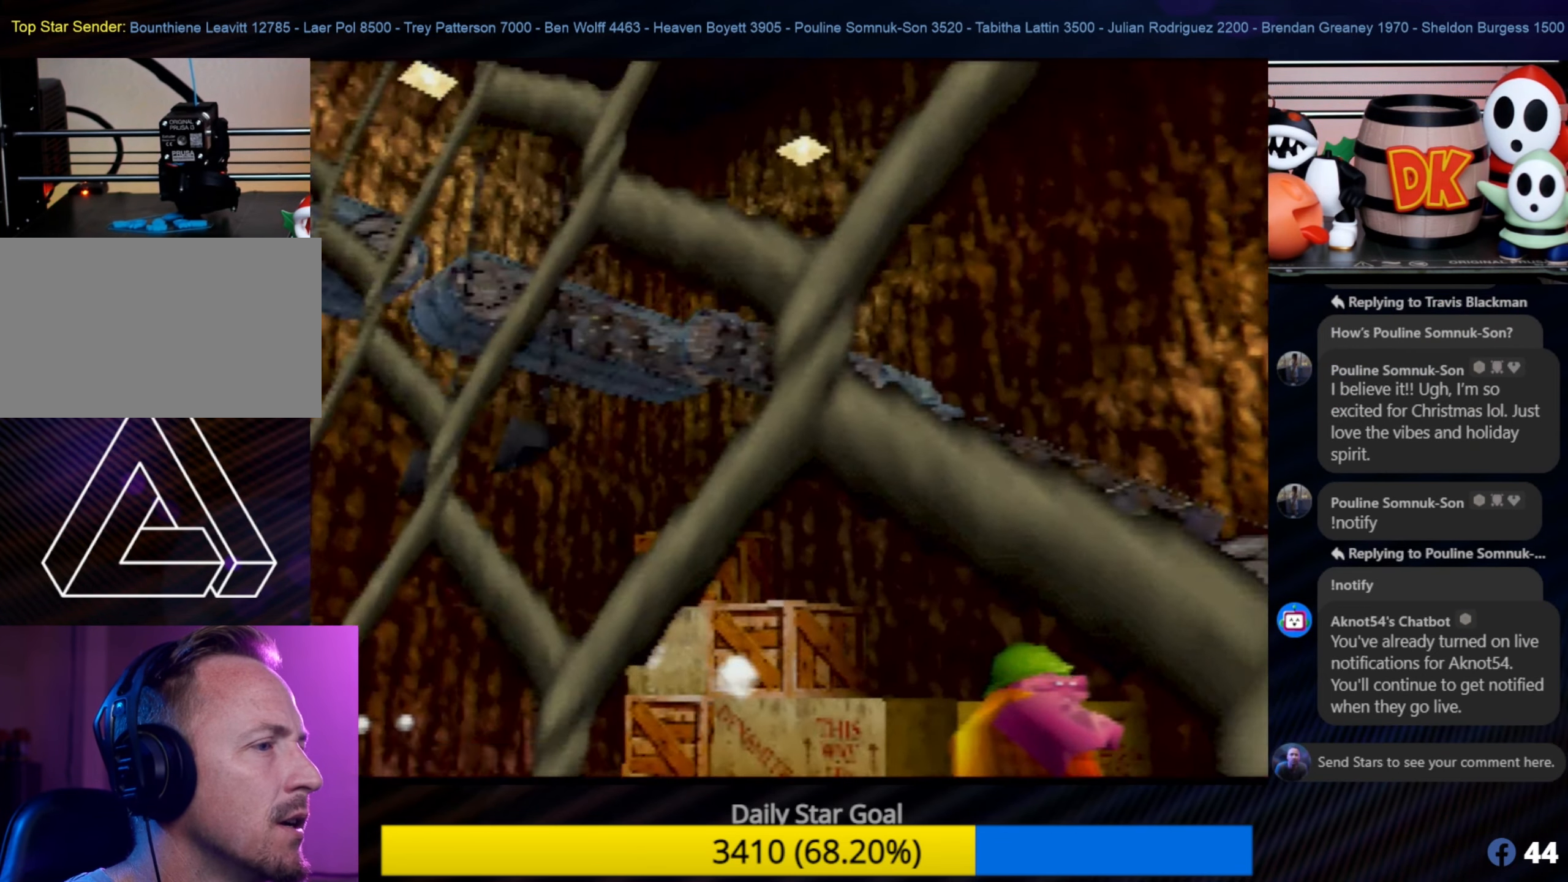
{"buttons": [], "left_stick": "center", "events": [[383, "left_stick", "center"]]}
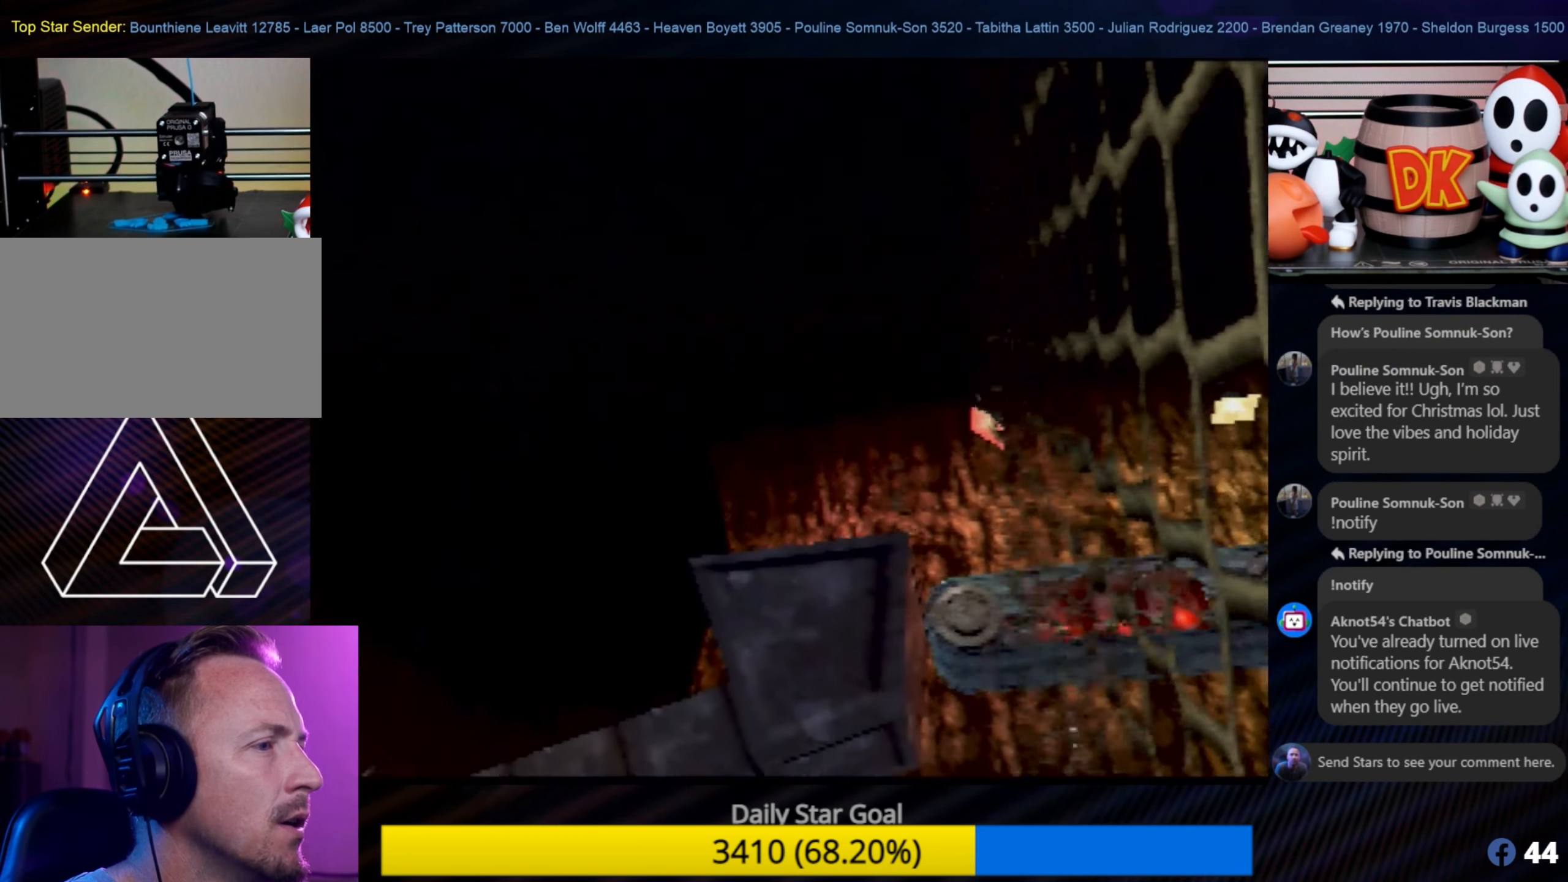
{"buttons": [], "left_stick": "center", "events": []}
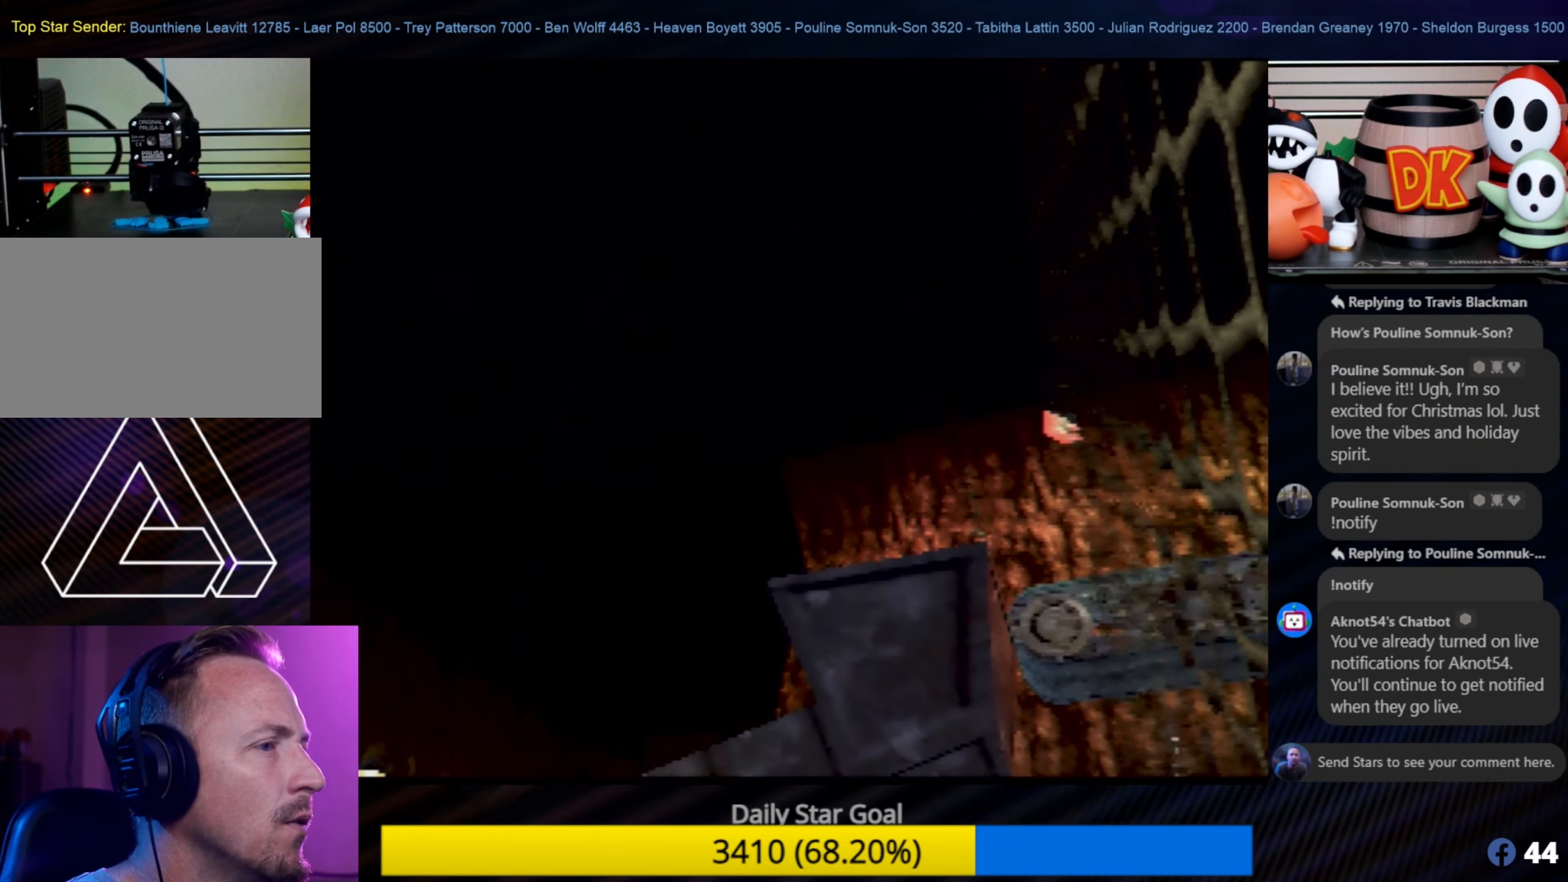
{"buttons": [], "left_stick": "center", "events": []}
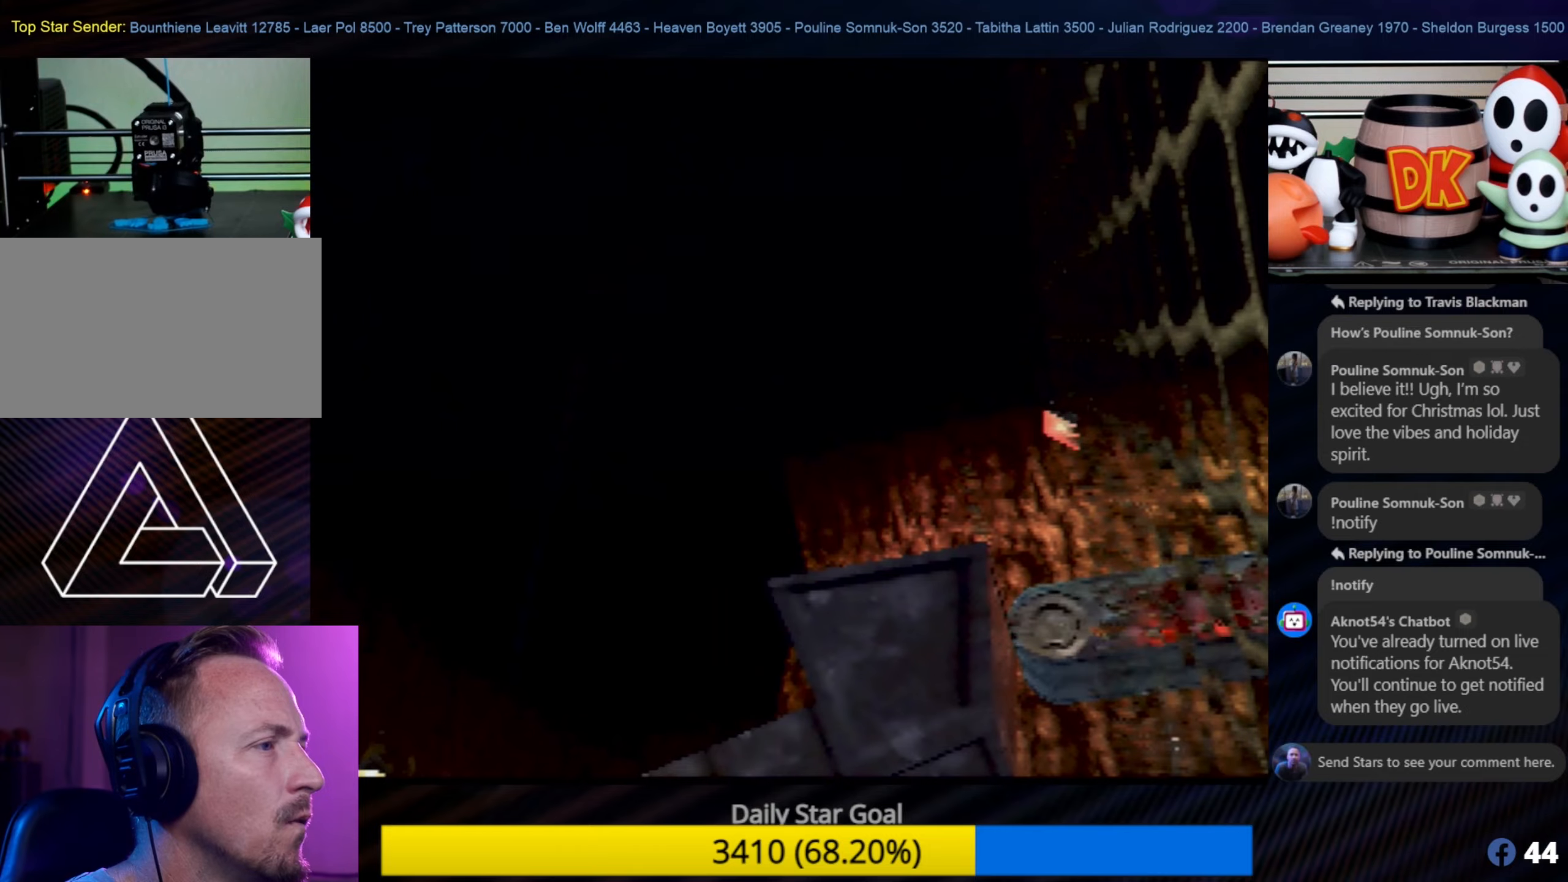
{"buttons": ["A"], "left_stick": "center", "events": [[434, "A", "down"]]}
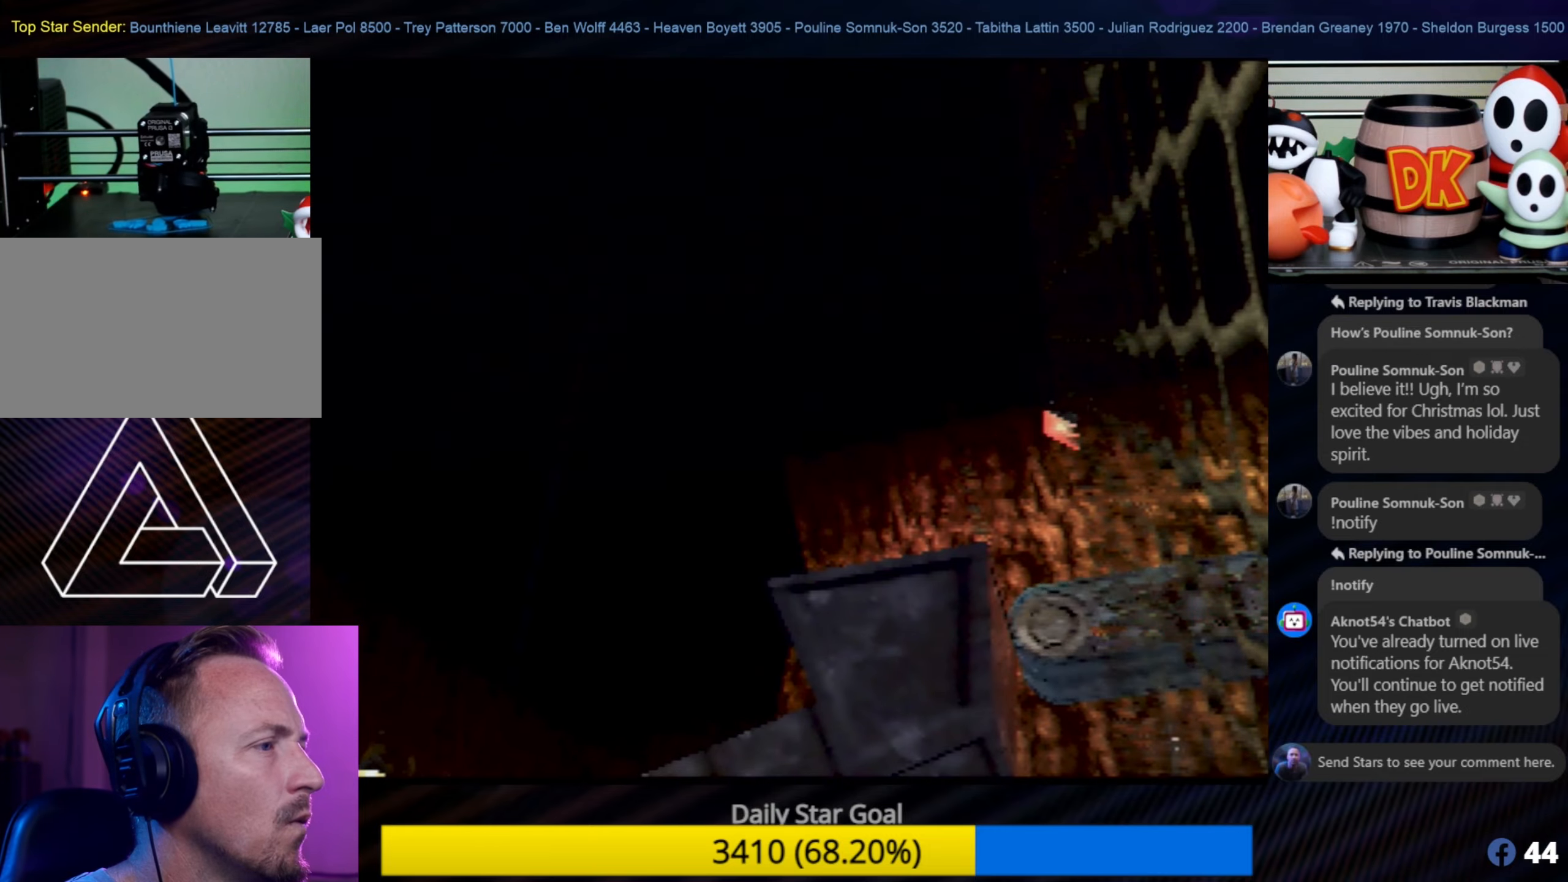
{"buttons": [], "left_stick": "down-left", "events": [[134, "A", "up"], [350, "left_stick", "left"], [500, "left_stick", "down-left"]]}
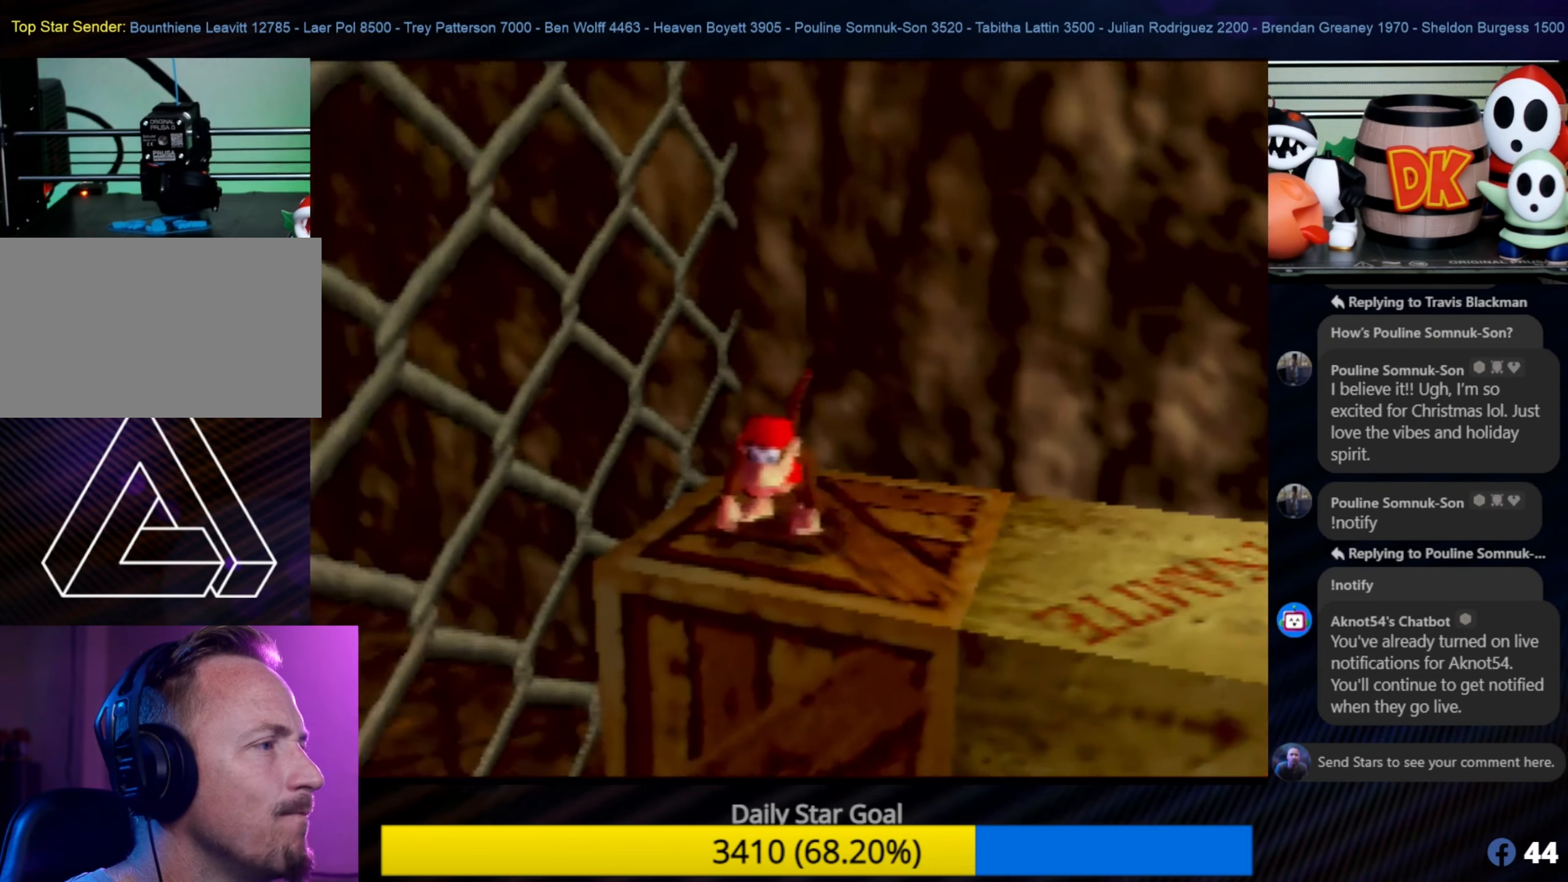
{"buttons": [], "left_stick": "down-left", "events": []}
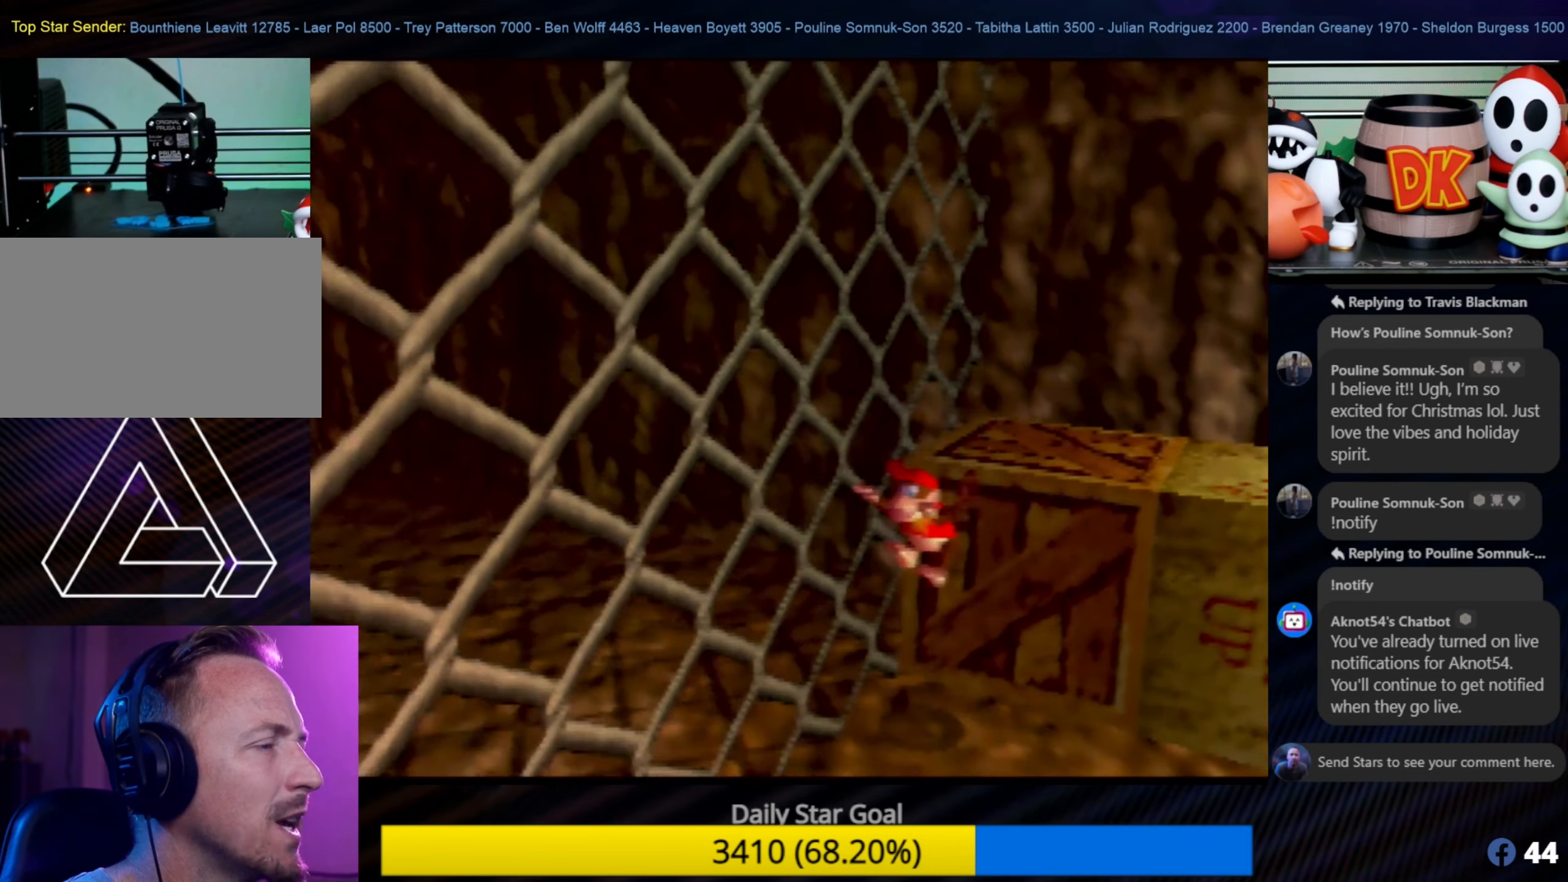
{"buttons": [], "left_stick": "down-right", "events": [[34, "left_stick", "down"], [167, "left_stick", "down-right"]]}
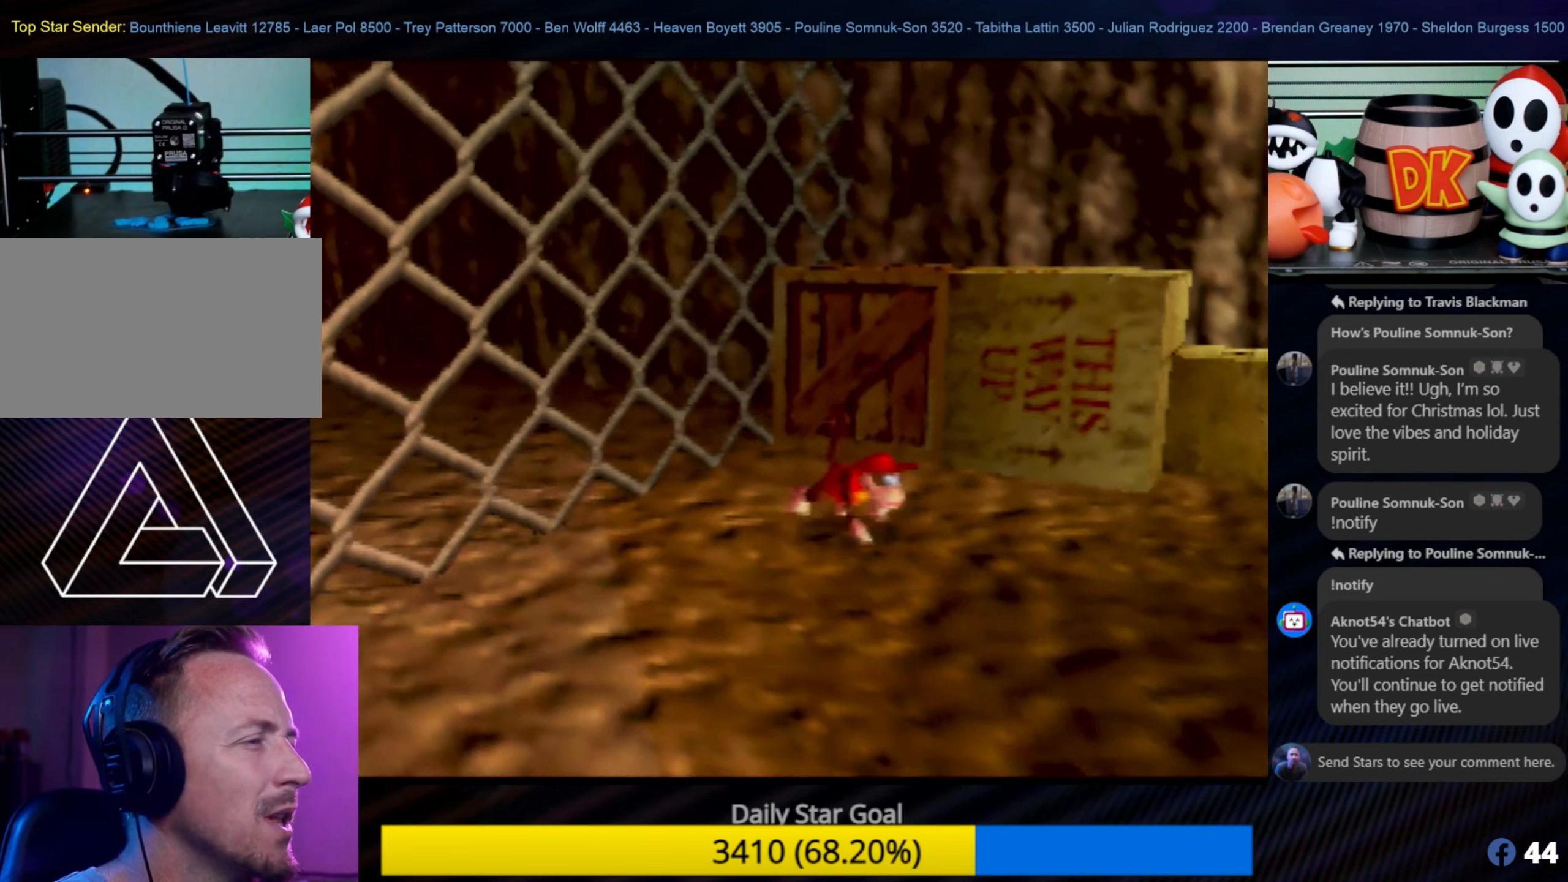
{"buttons": [], "left_stick": "down-right", "events": []}
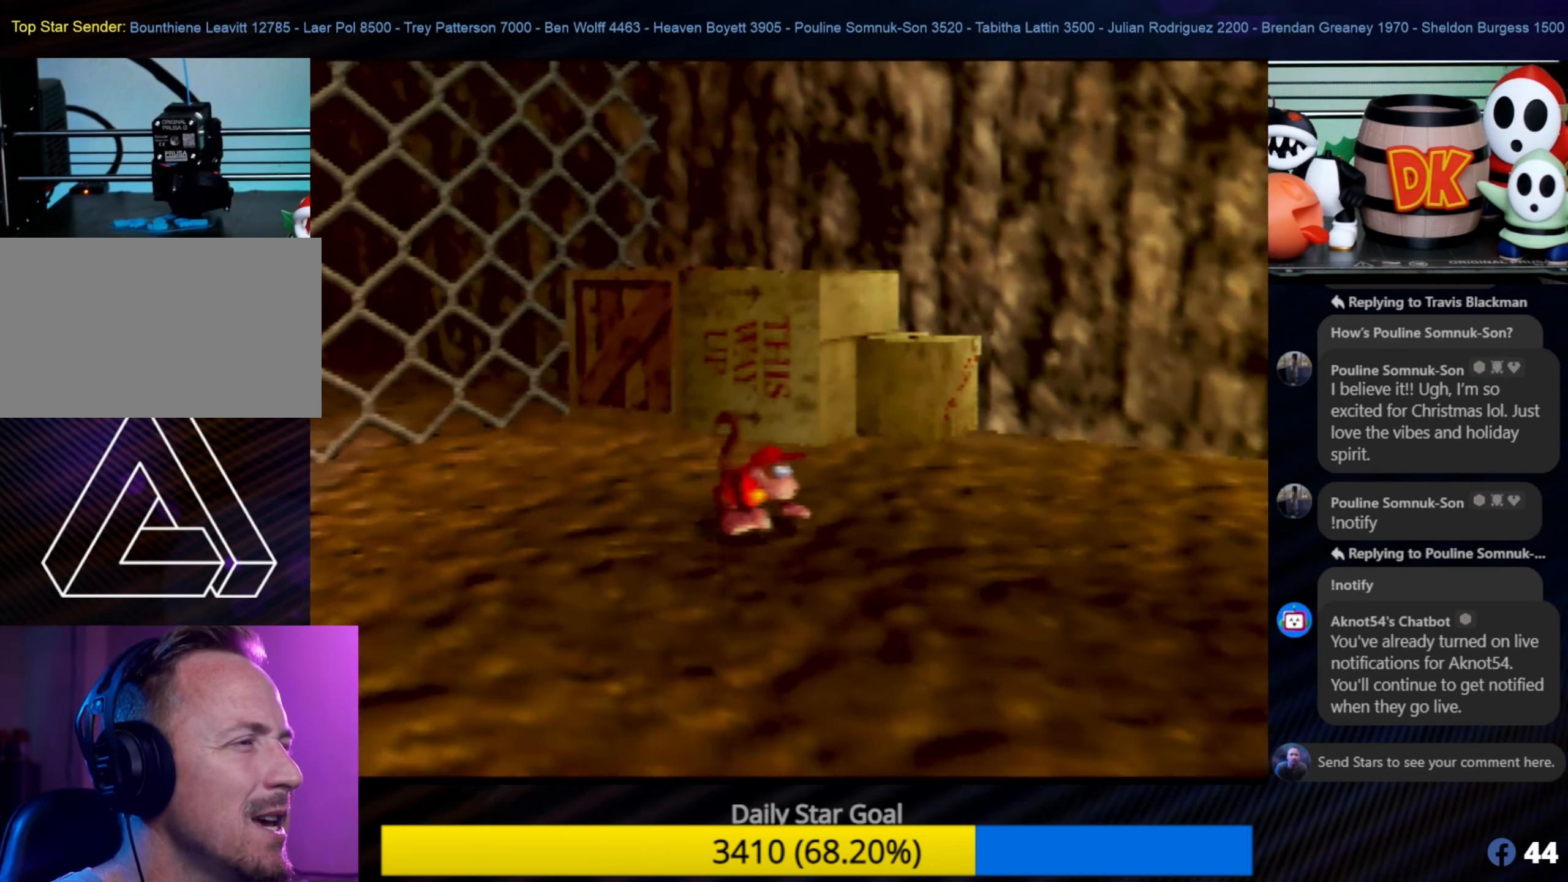
{"buttons": [], "left_stick": "up-right", "events": [[67, "left_stick", "right"], [300, "left_stick", "up-right"]]}
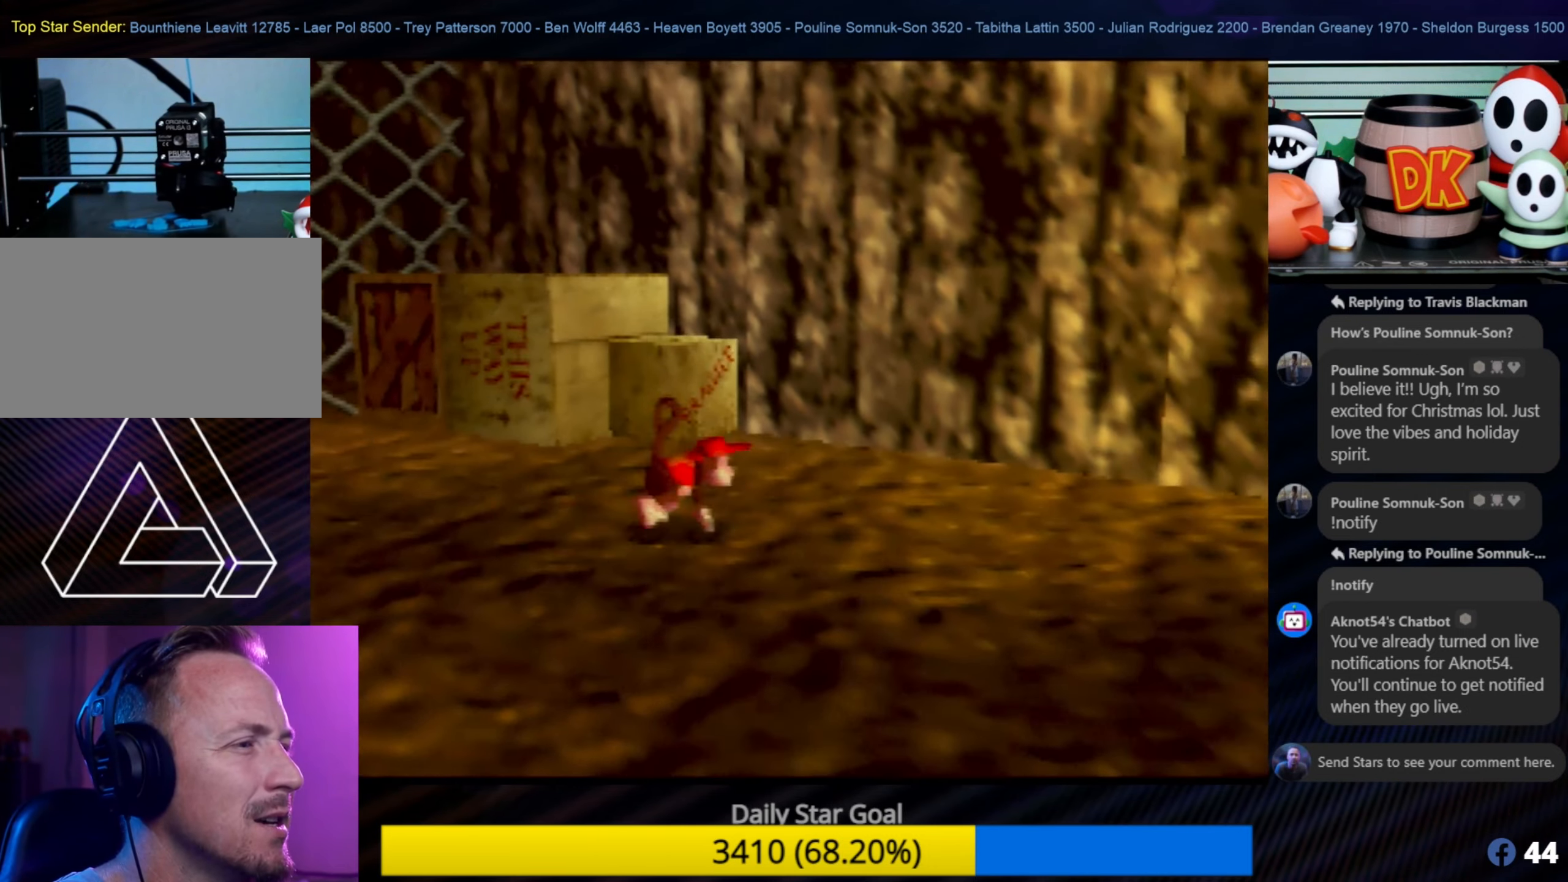
{"buttons": ["C_UP"], "left_stick": "center", "events": [[334, "left_stick", "down"], [467, "C_UP", "down"], [467, "left_stick", "center"]]}
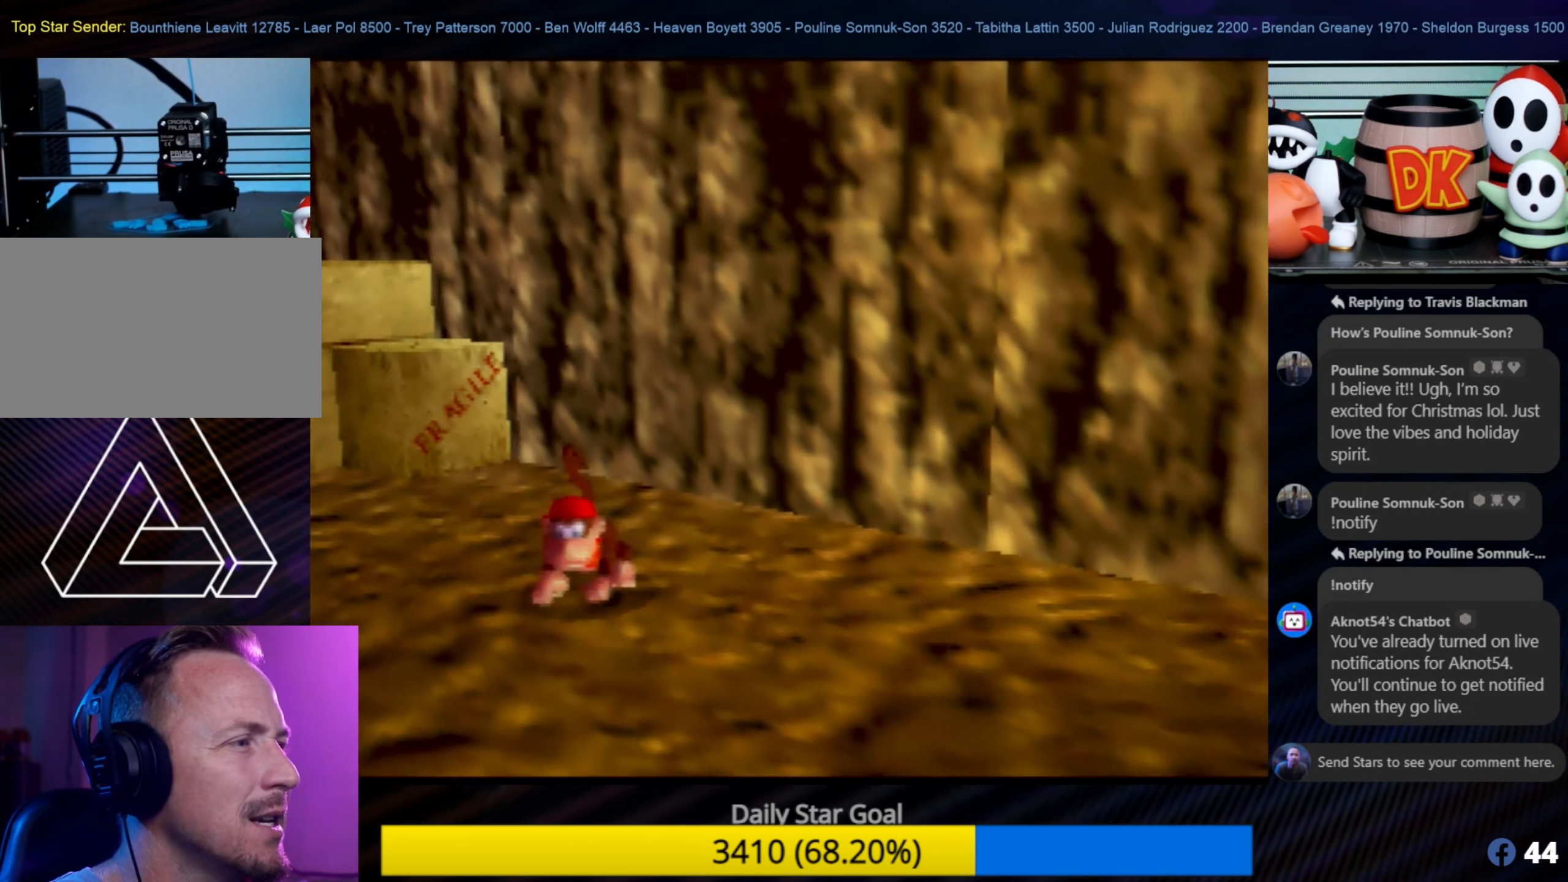
{"buttons": [], "left_stick": "center", "events": [[100, "C_UP", "up"]]}
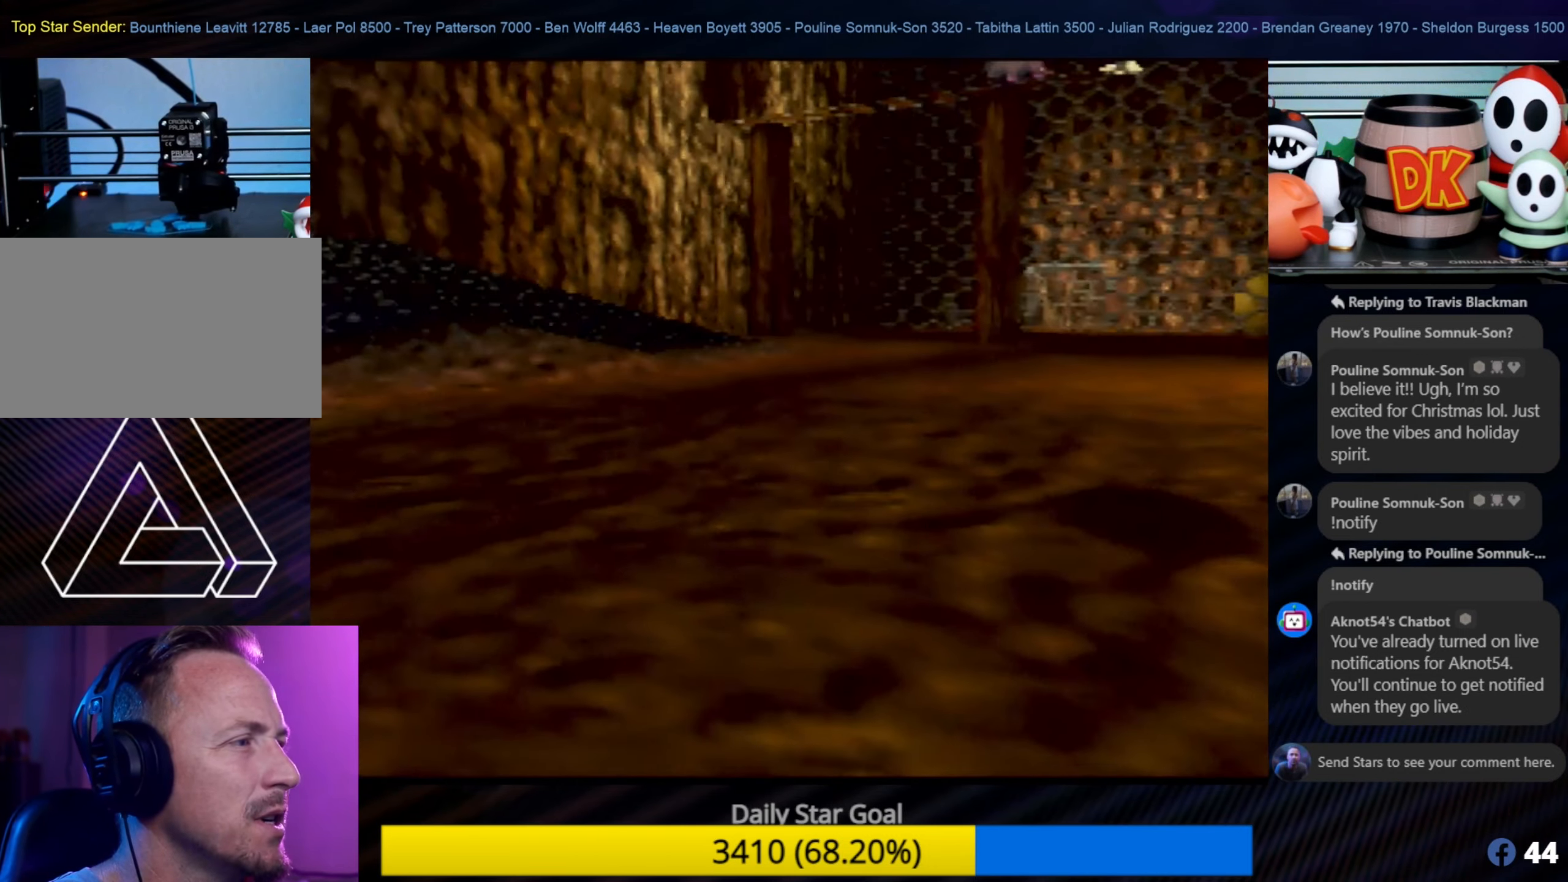
{"buttons": [], "left_stick": "down-right", "events": [[200, "left_stick", "down"], [284, "left_stick", "down-right"]]}
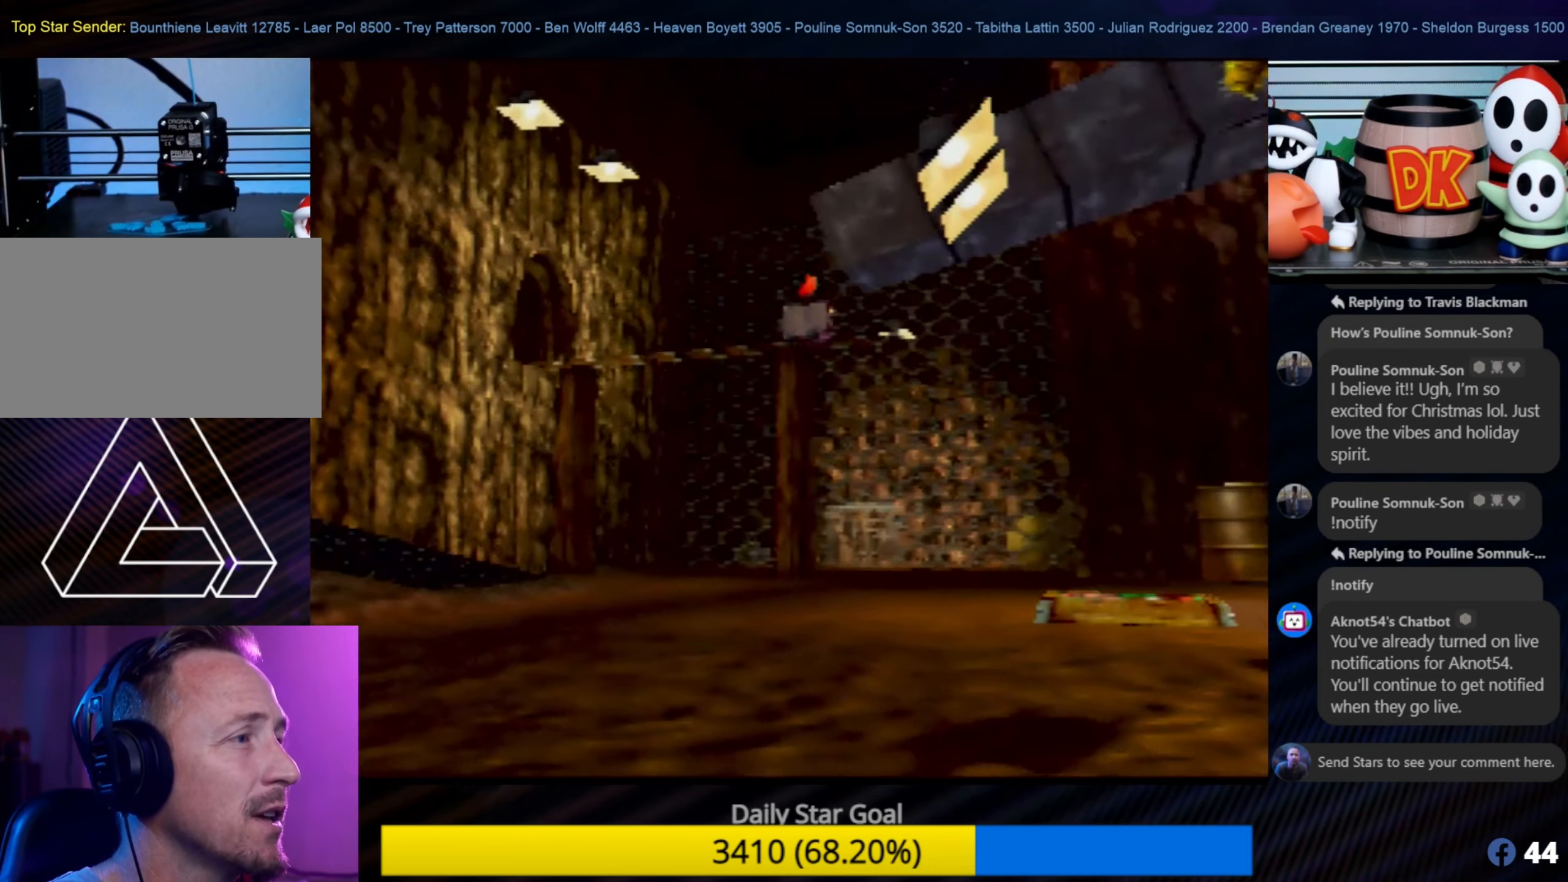
{"buttons": [], "left_stick": "center", "events": [[67, "left_stick", "center"]]}
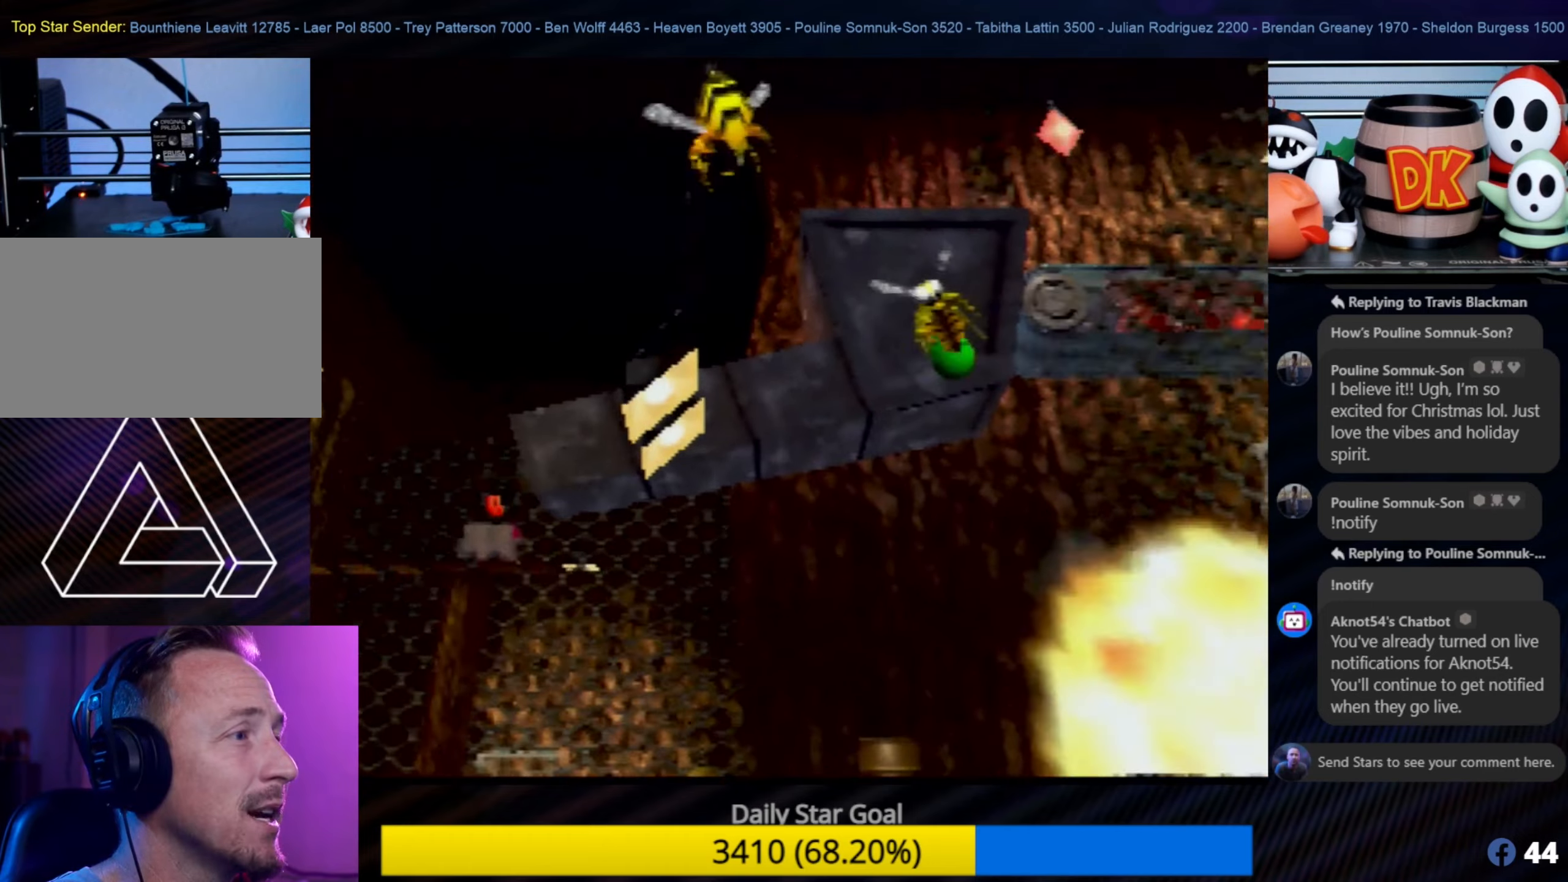
{"buttons": [], "left_stick": "center", "events": [[66, "left_stick", "down-right"], [183, "left_stick", "center"]]}
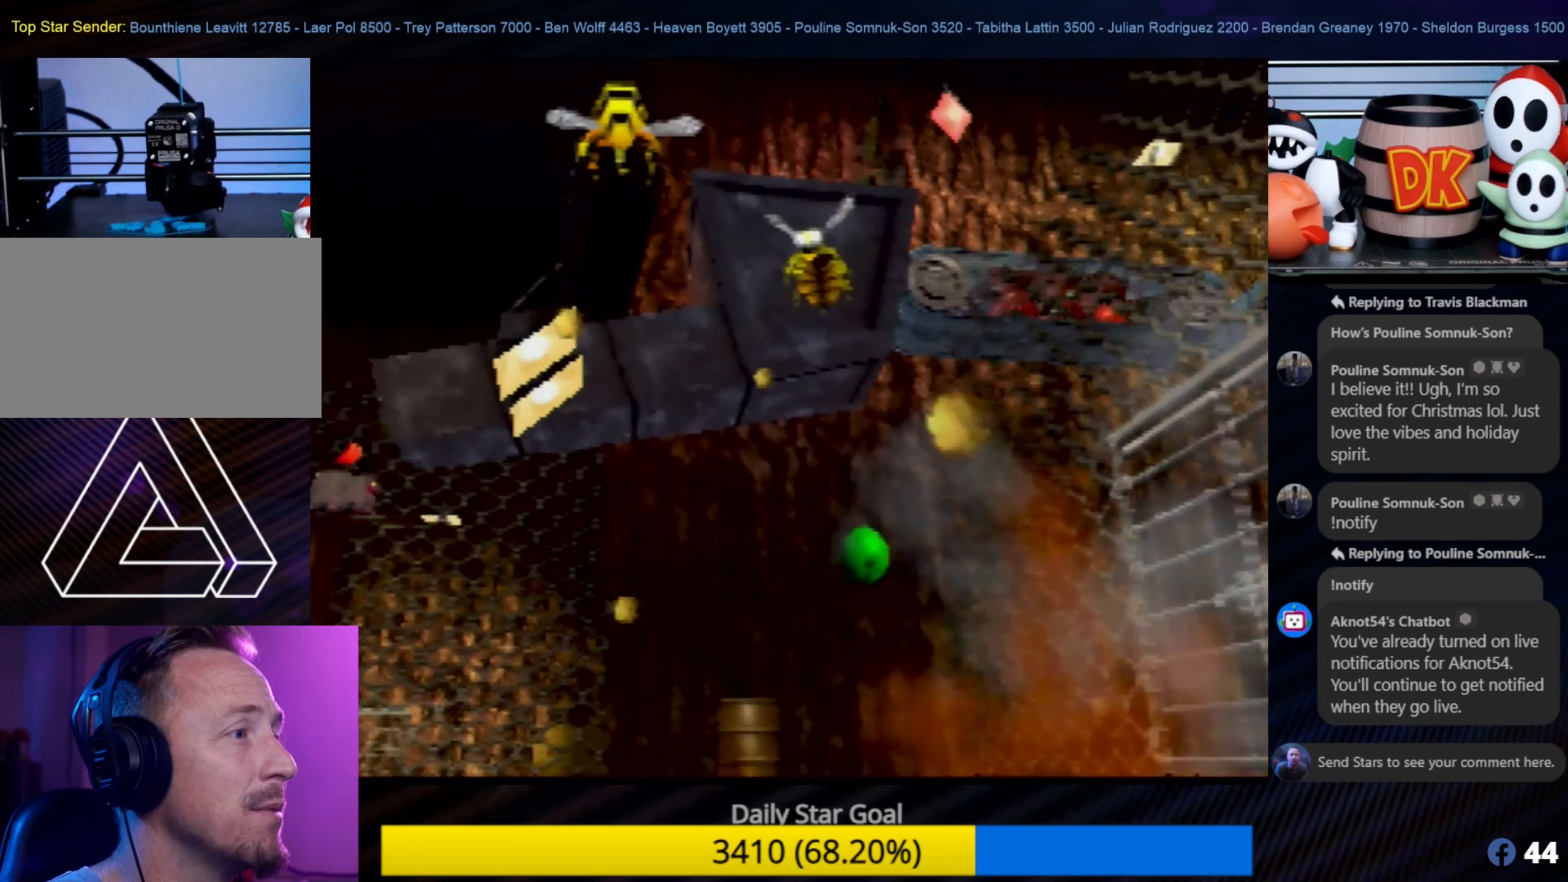
{"buttons": [], "left_stick": "down-left", "events": [[33, "A", "down"], [133, "A", "up"], [383, "left_stick", "down-left"]]}
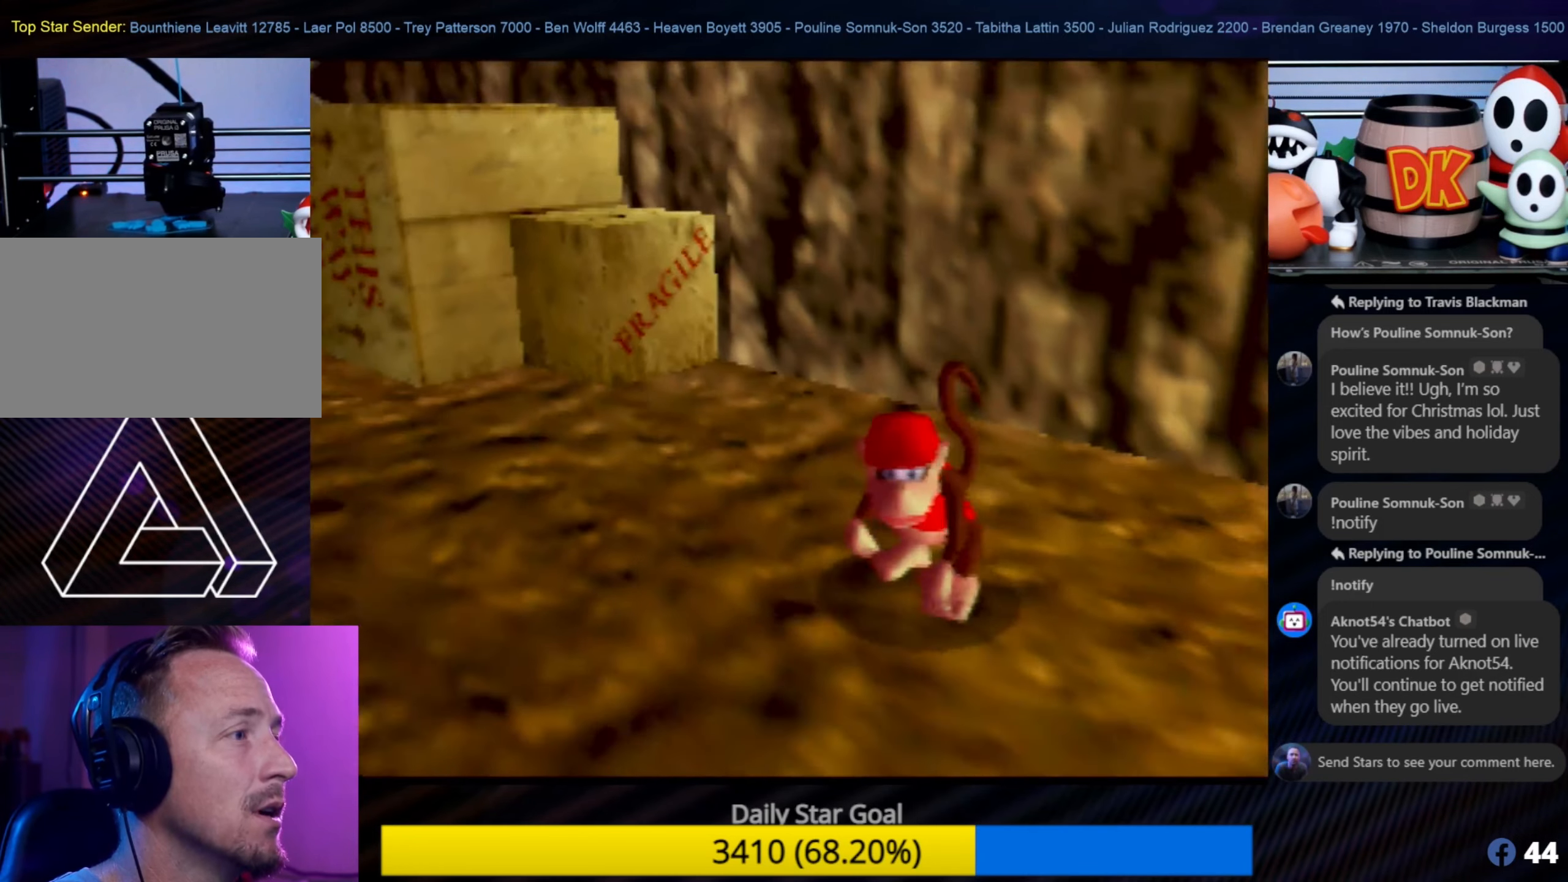
{"buttons": [], "left_stick": "down", "events": [[483, "left_stick", "down"]]}
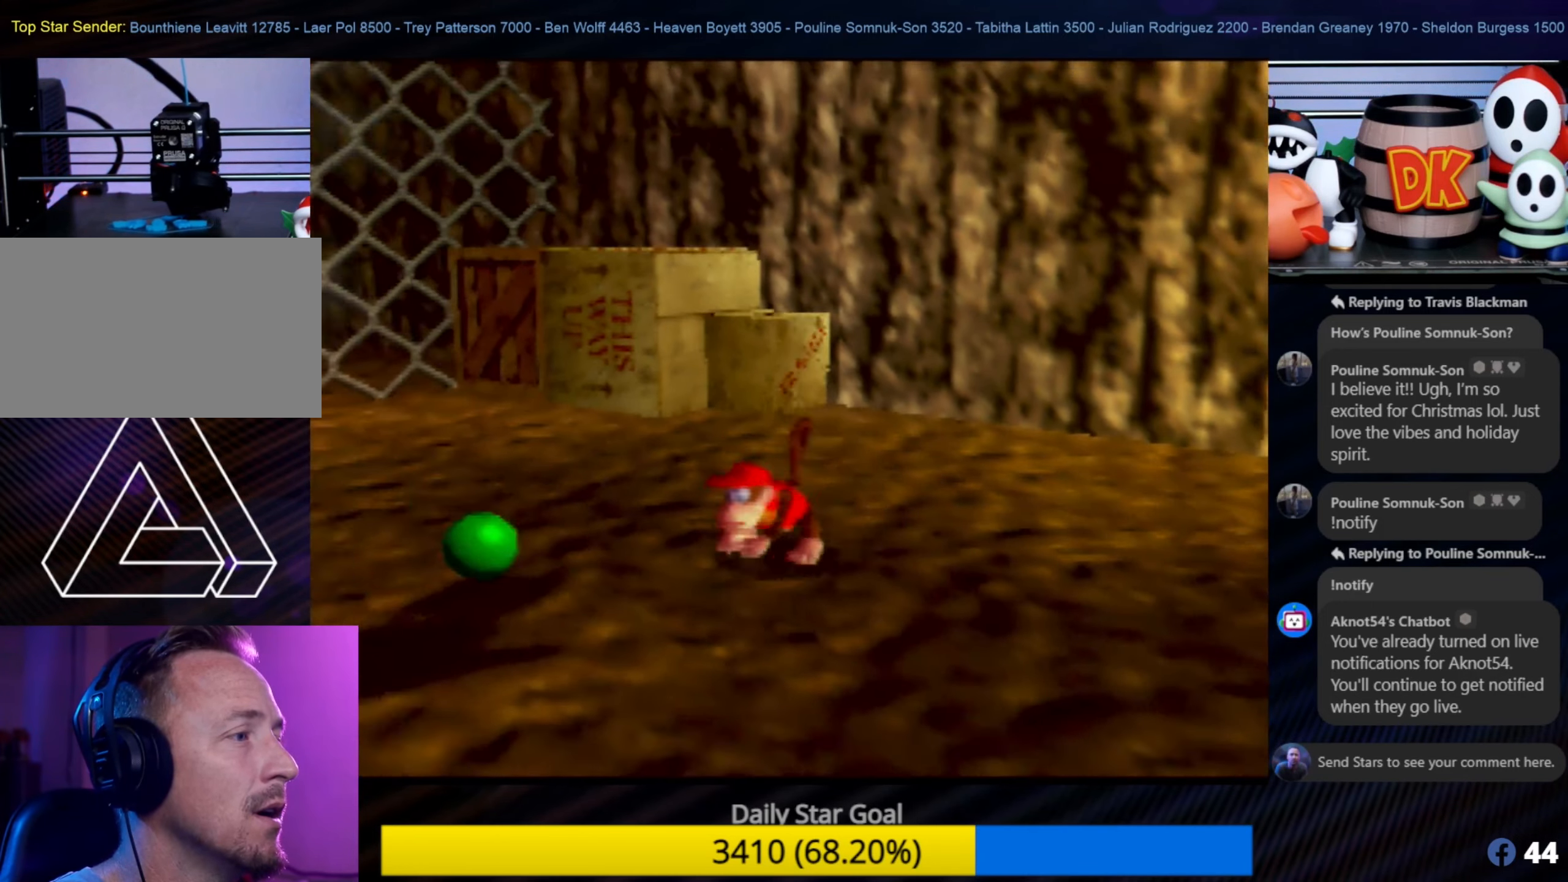
{"buttons": [], "left_stick": "right", "events": [[66, "left_stick", "down-right"], [166, "left_stick", "right"]]}
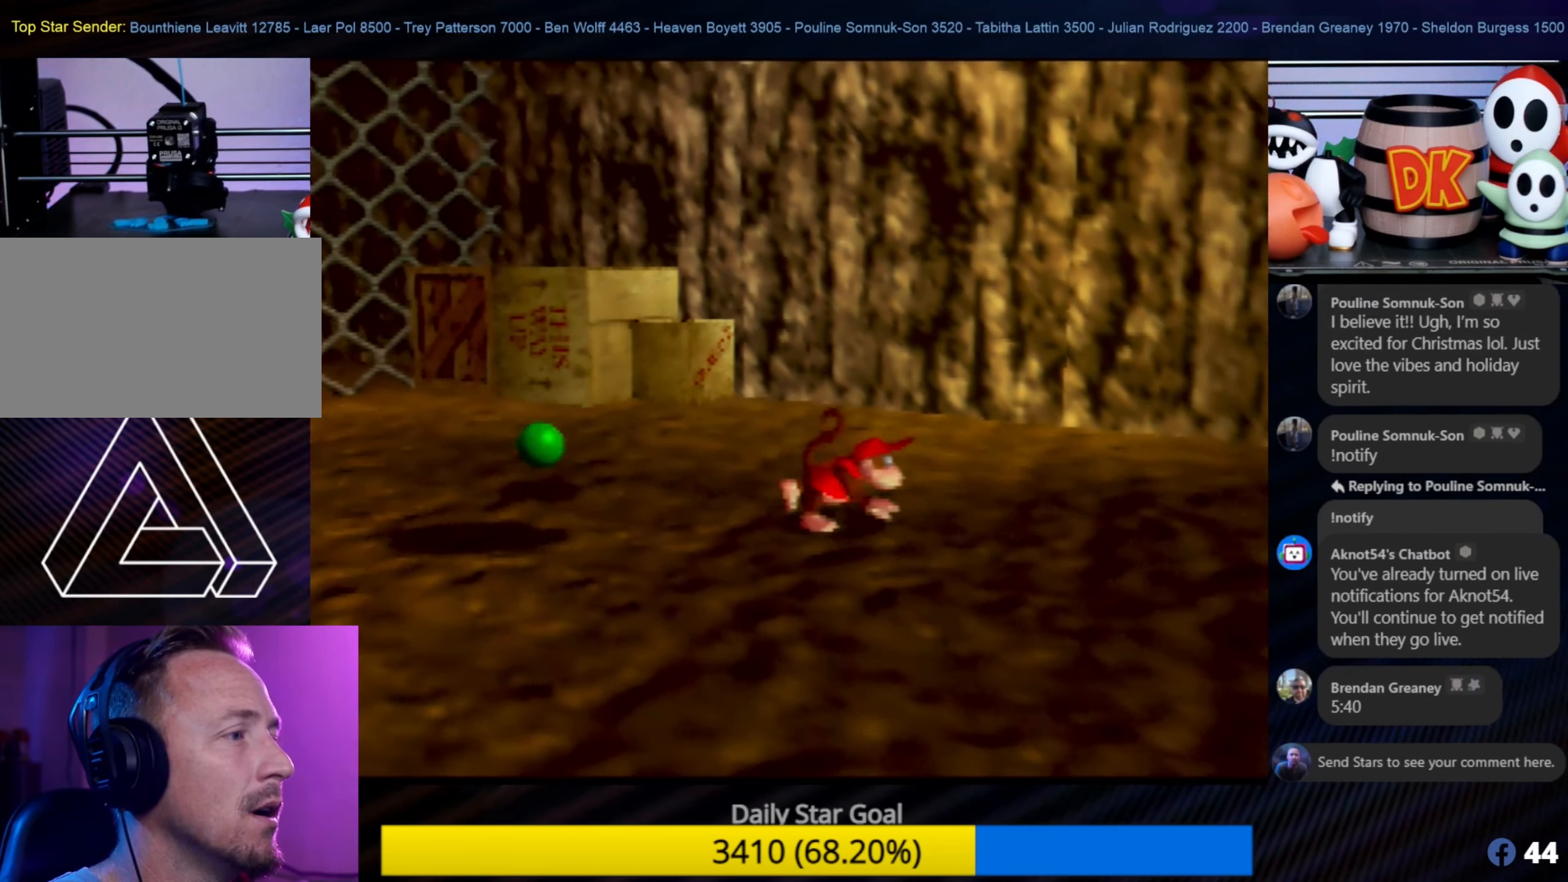
{"buttons": [], "left_stick": "right", "events": []}